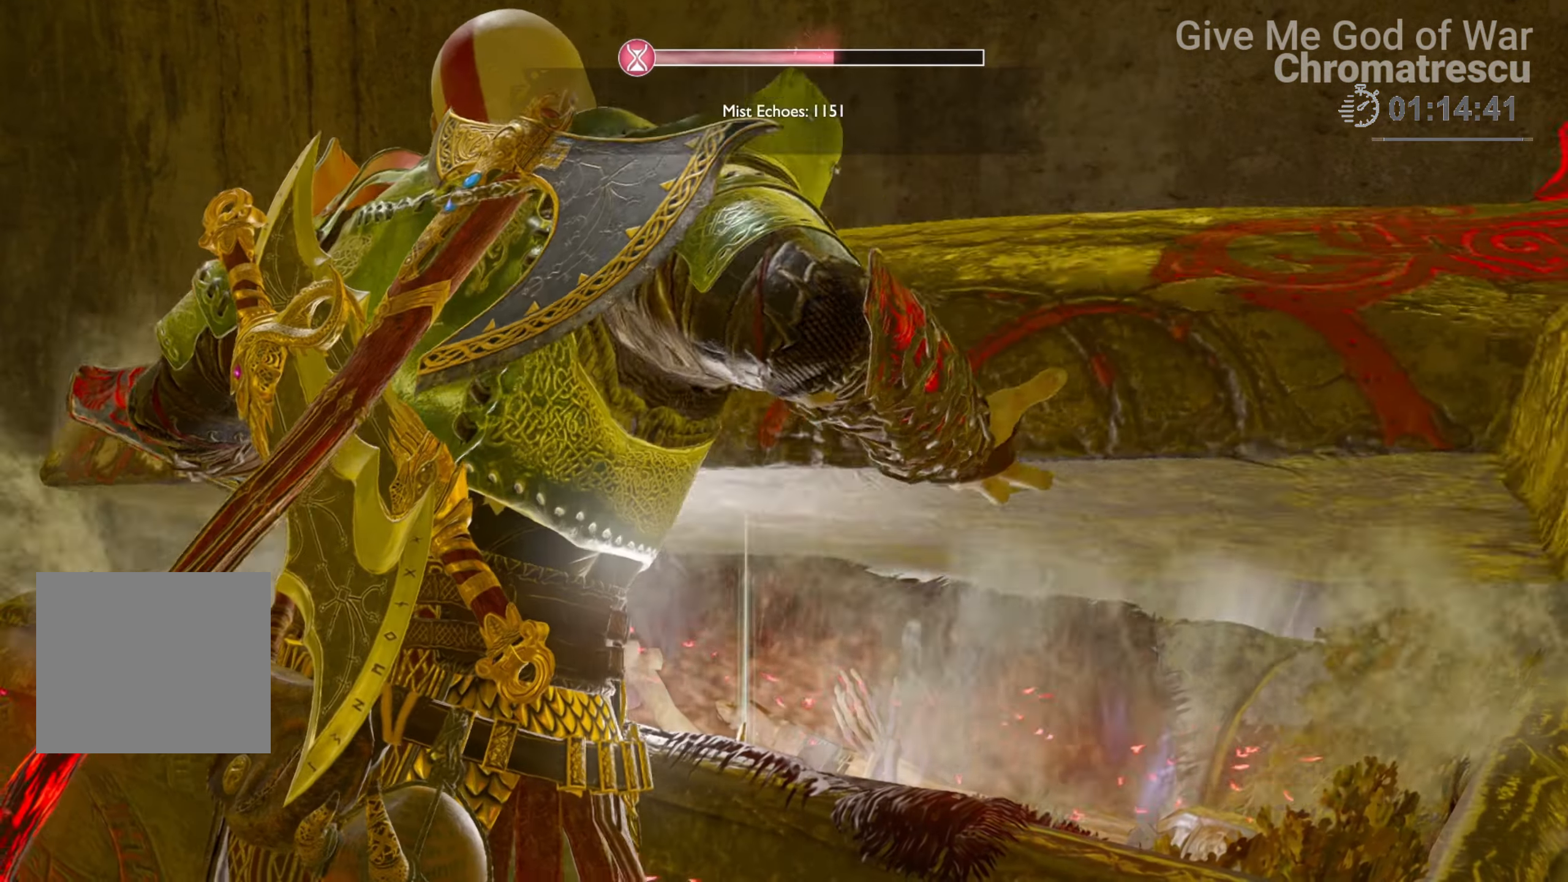
Gameplay with a controller (PlayStation layout); each line is a JSON object with the inputs held at the frame after it. "events" lists button and stick changes between this image and that frame as [ms after this image, input, new state], when the widget could be followed in between.
{"buttons": [], "left_stick": "center", "right_stick": "center", "events": [[271, "left_stick", "center"]]}
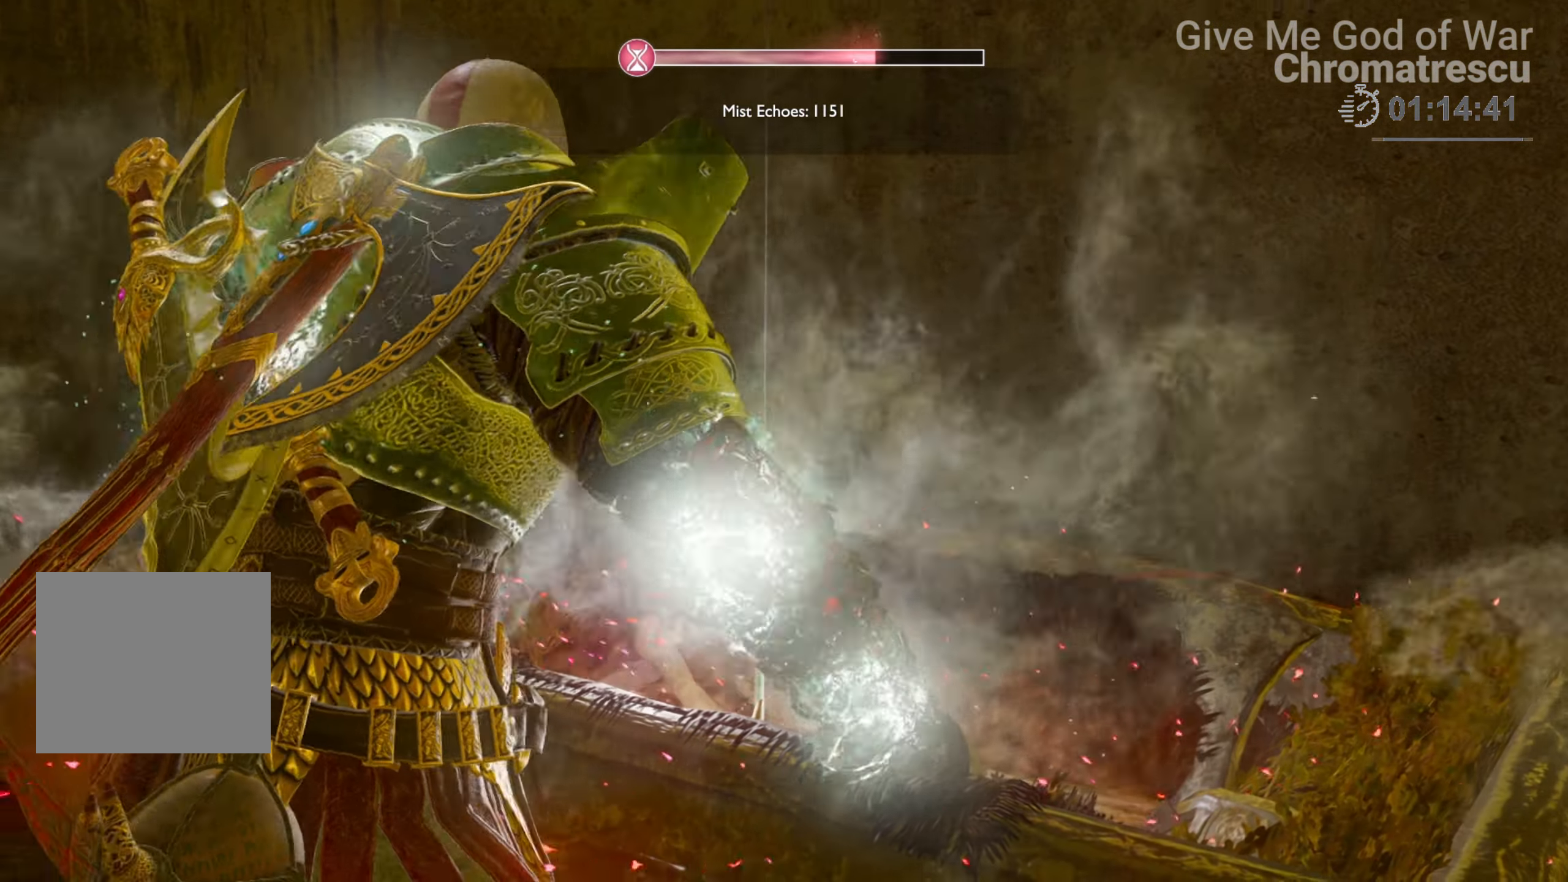
{"buttons": [], "left_stick": "down-left", "right_stick": "left", "events": [[339, "left_stick", "down-left"], [424, "right_stick", "left"]]}
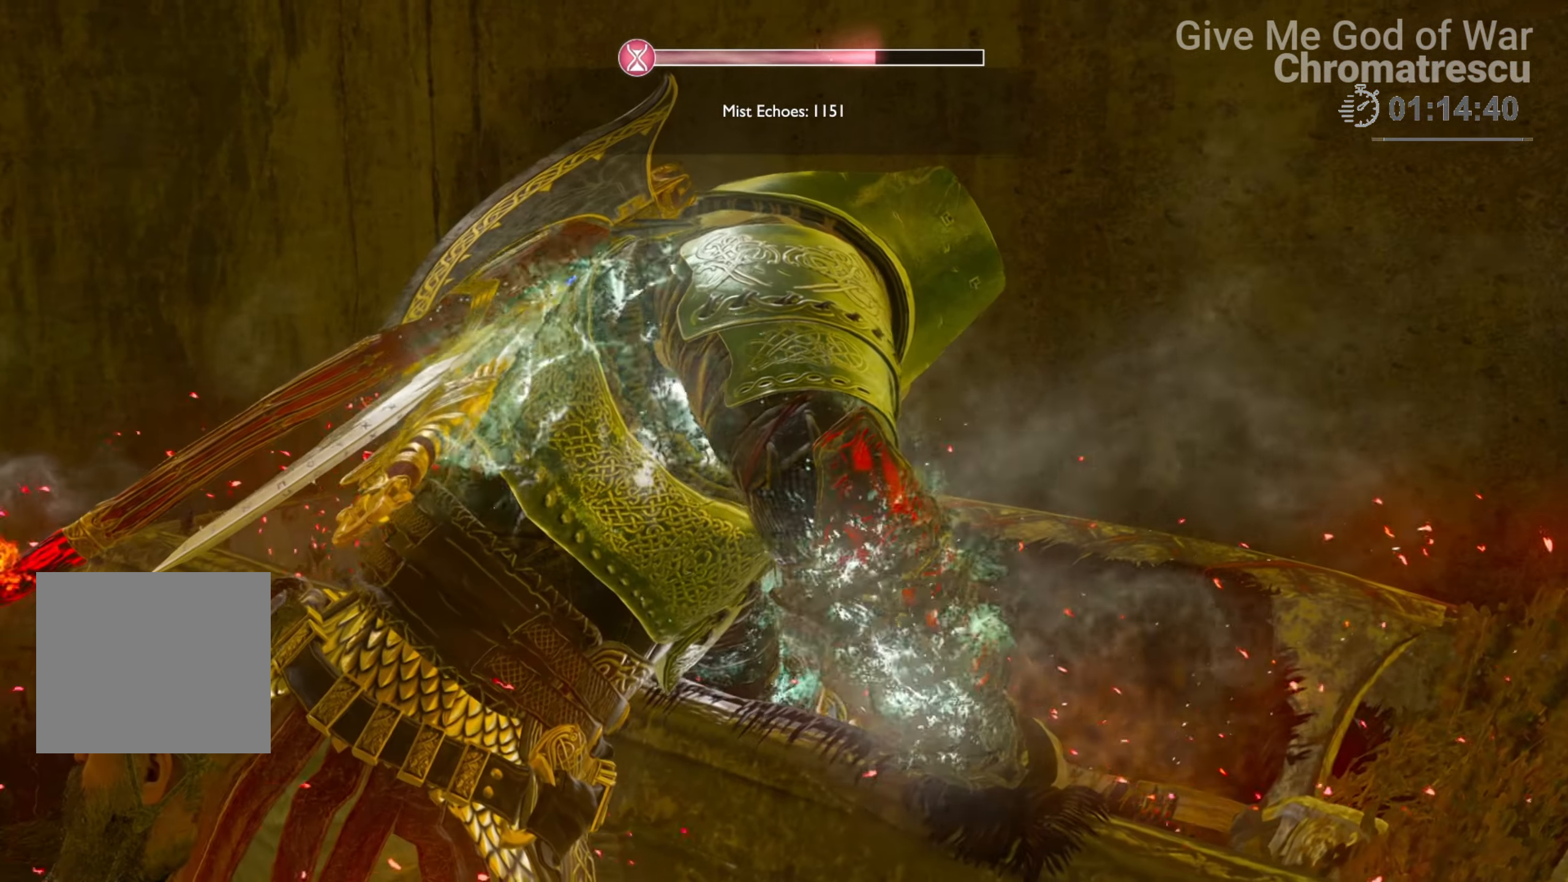
{"buttons": [], "left_stick": "down-left", "right_stick": "left", "events": []}
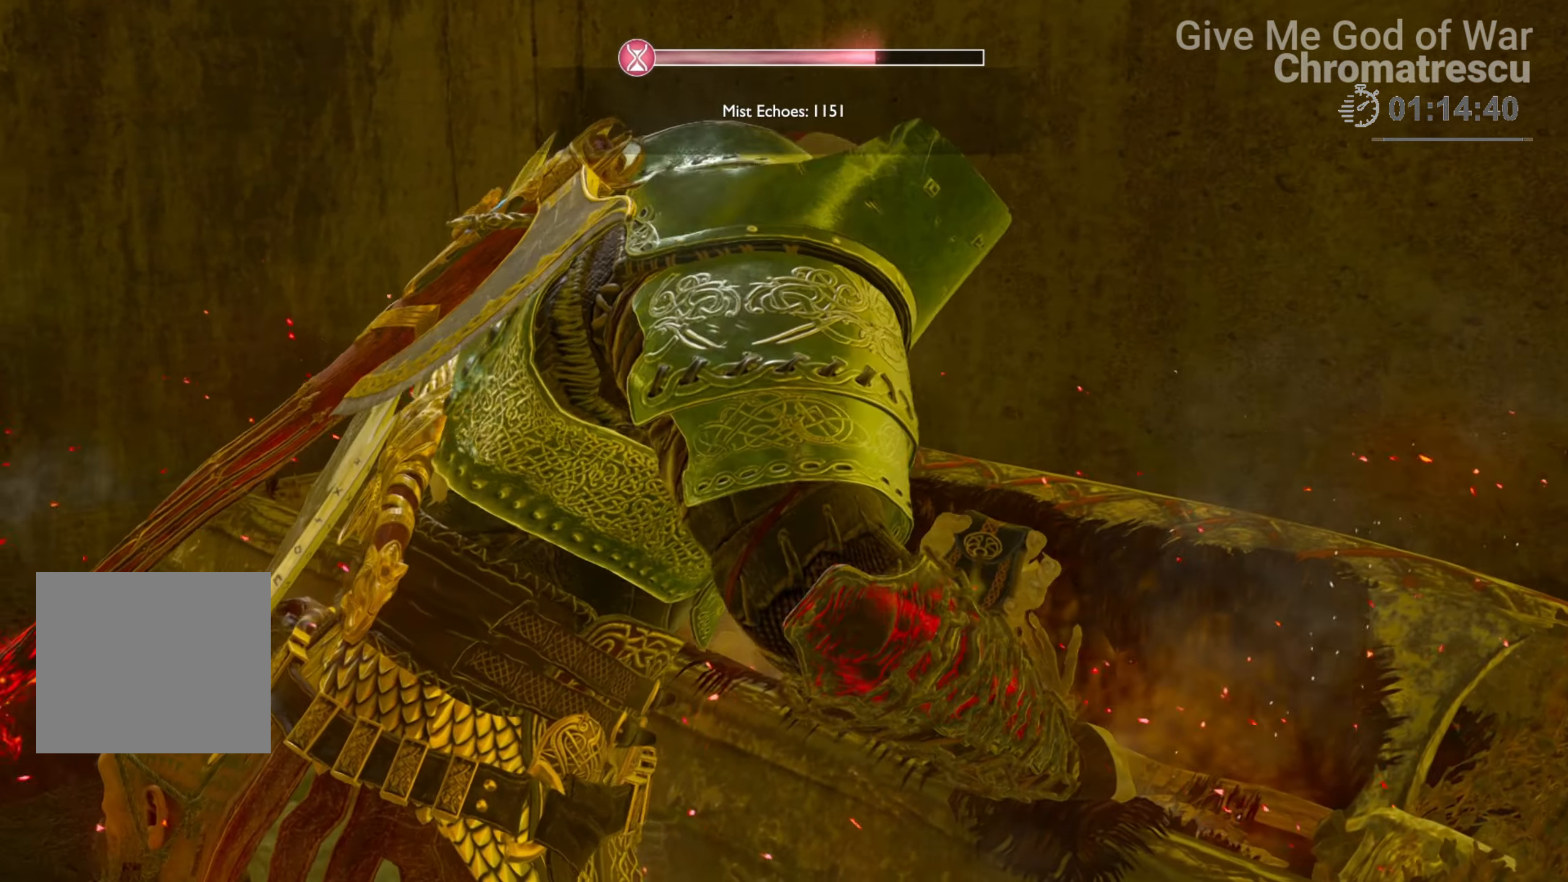
{"buttons": [], "left_stick": "down-left", "right_stick": "left", "events": []}
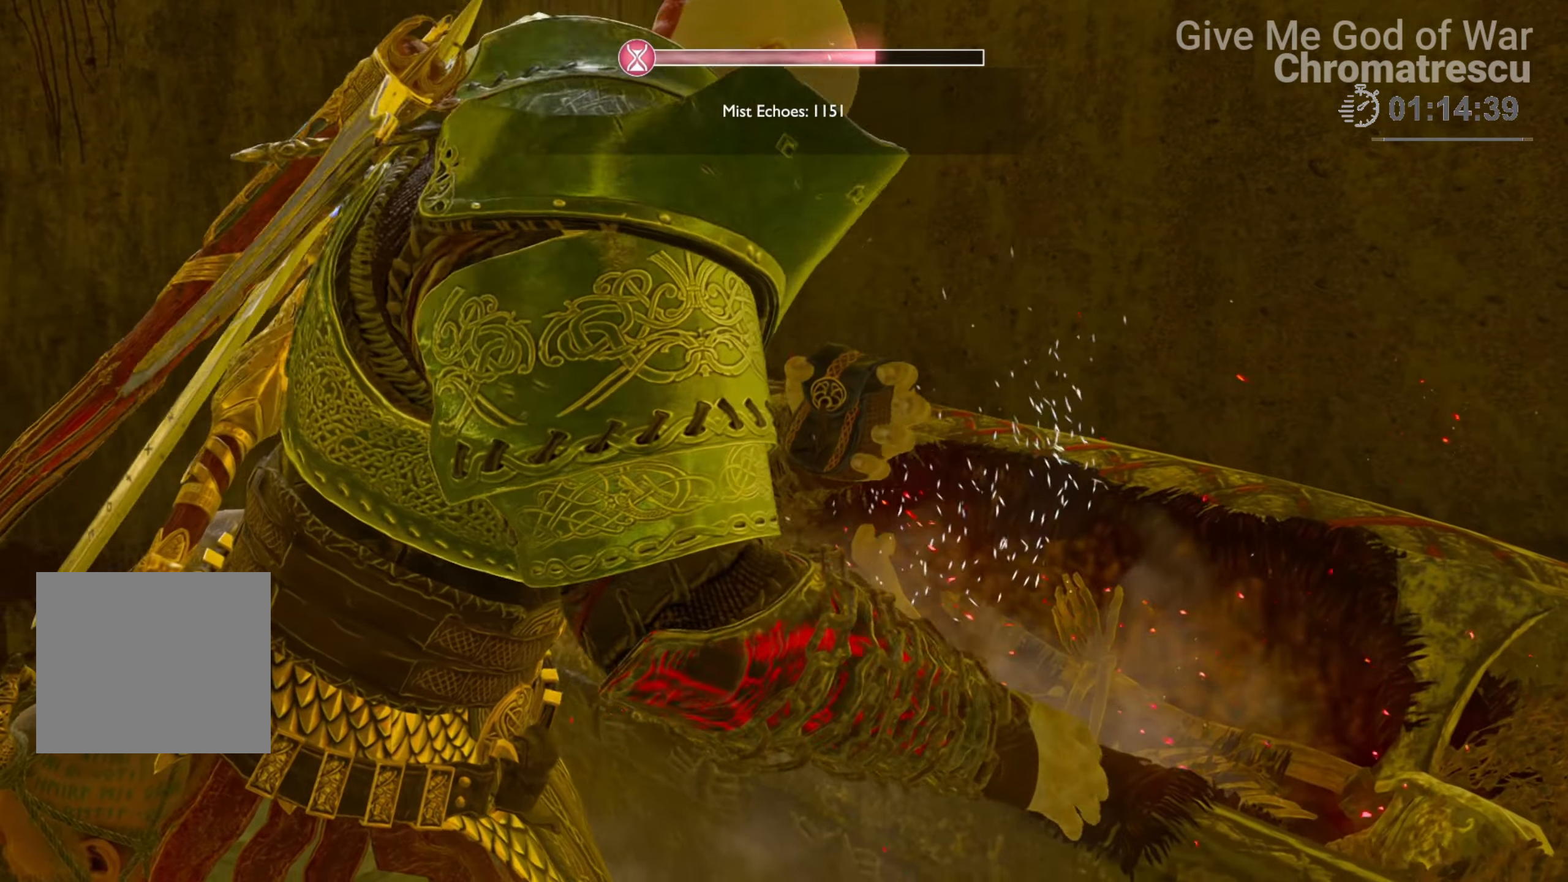
{"buttons": [], "left_stick": "down-left", "right_stick": "left", "events": []}
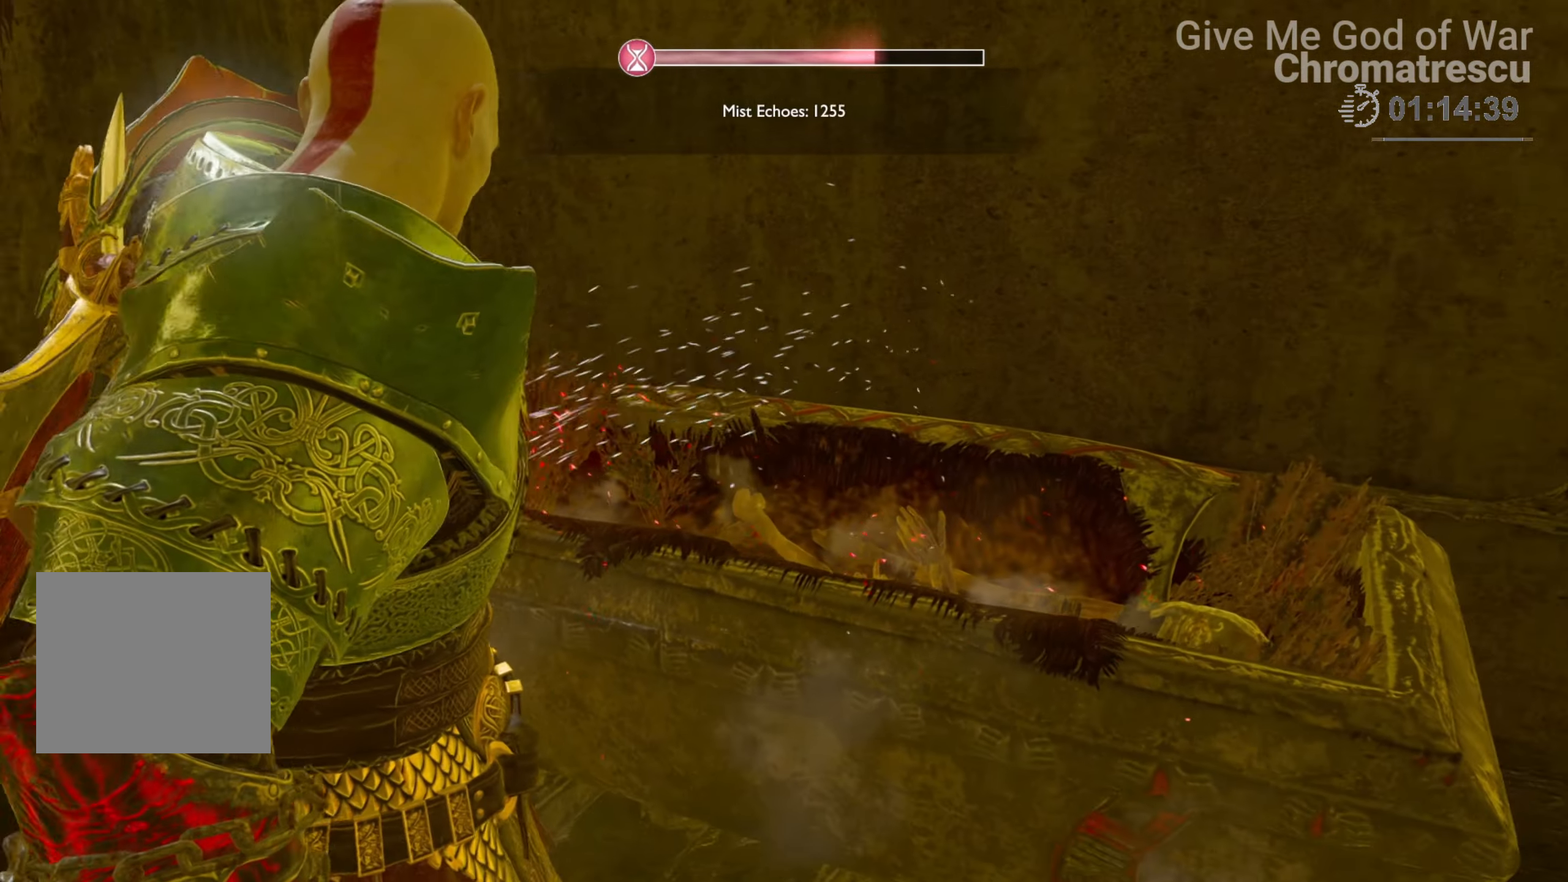
{"buttons": [], "left_stick": "down-left", "right_stick": "left", "events": []}
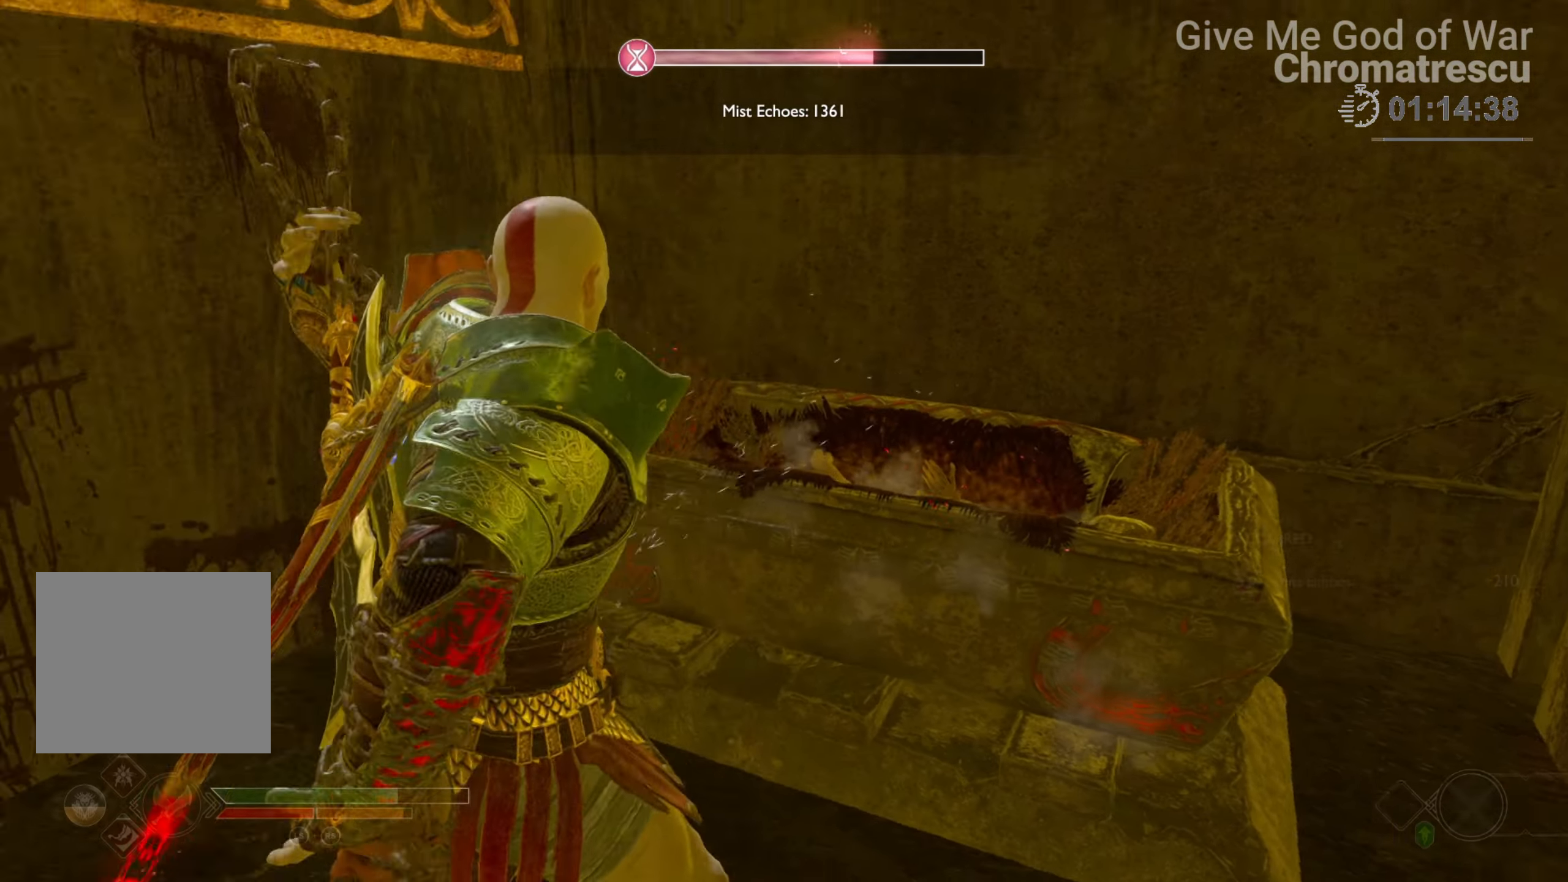
{"buttons": [], "left_stick": "up-left", "right_stick": "left", "events": [[254, "left_stick", "left"], [390, "L3", "down"], [390, "left_stick", "up-left"], [509, "L3", "up"]]}
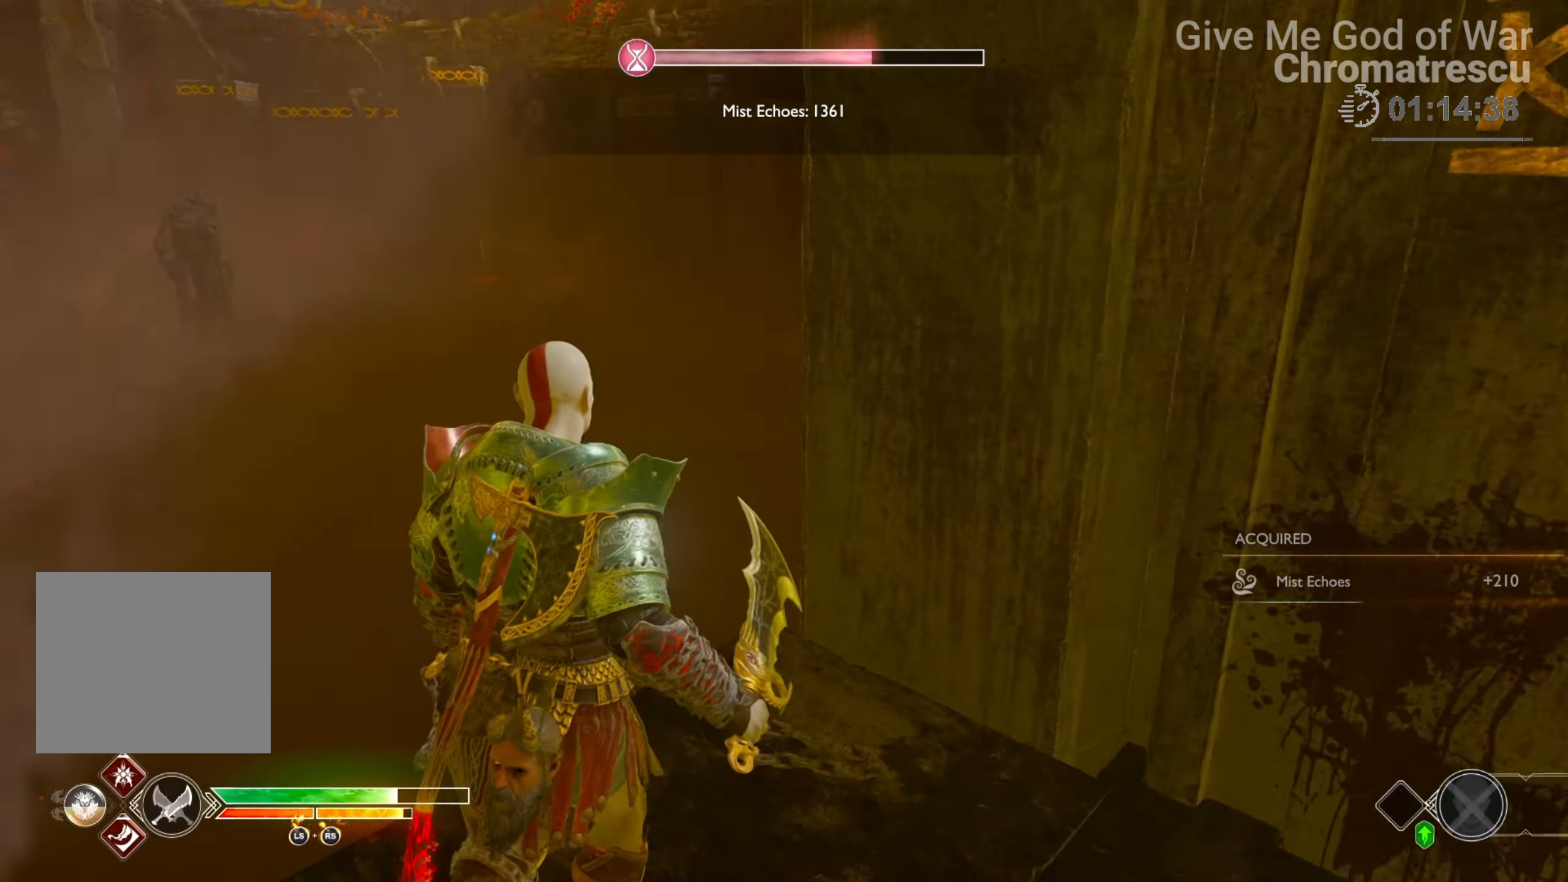
{"buttons": ["L3"], "left_stick": "up", "right_stick": "right", "events": [[50, "left_stick", "up"], [152, "right_stick", "center"], [237, "right_stick", "right"], [254, "L3", "down"], [356, "L3", "up"], [440, "L3", "down"]]}
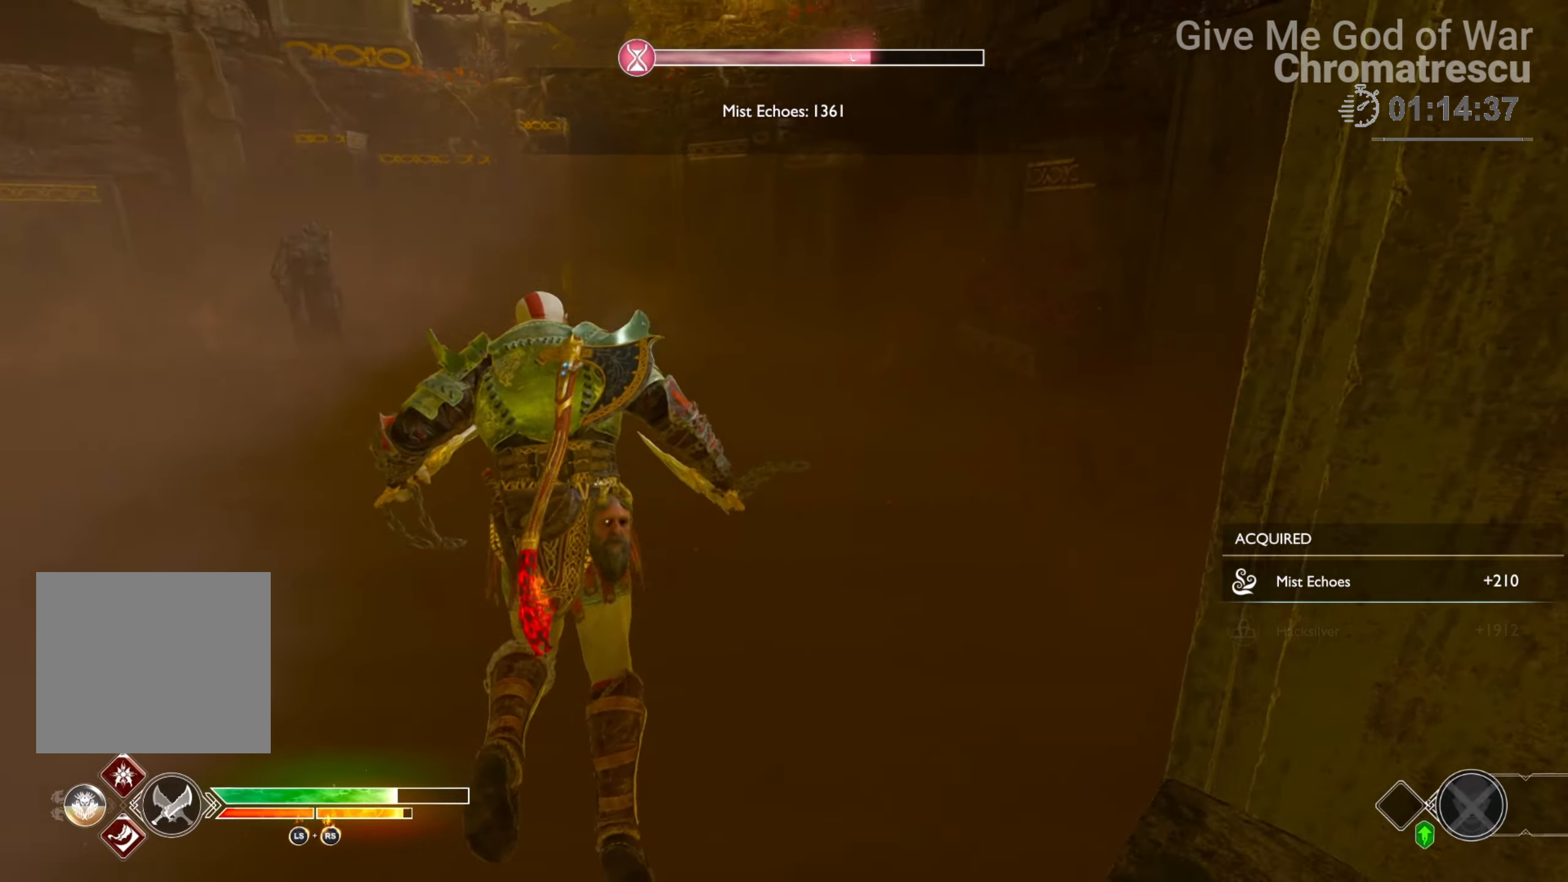
{"buttons": [], "left_stick": "up", "right_stick": "left", "events": [[17, "right_stick", "up-right"], [85, "L3", "up"], [220, "L3", "down"], [220, "right_stick", "center"], [322, "L3", "up"], [322, "right_stick", "right"], [407, "L3", "down"], [441, "right_stick", "center"], [492, "right_stick", "left"], [509, "L3", "up"]]}
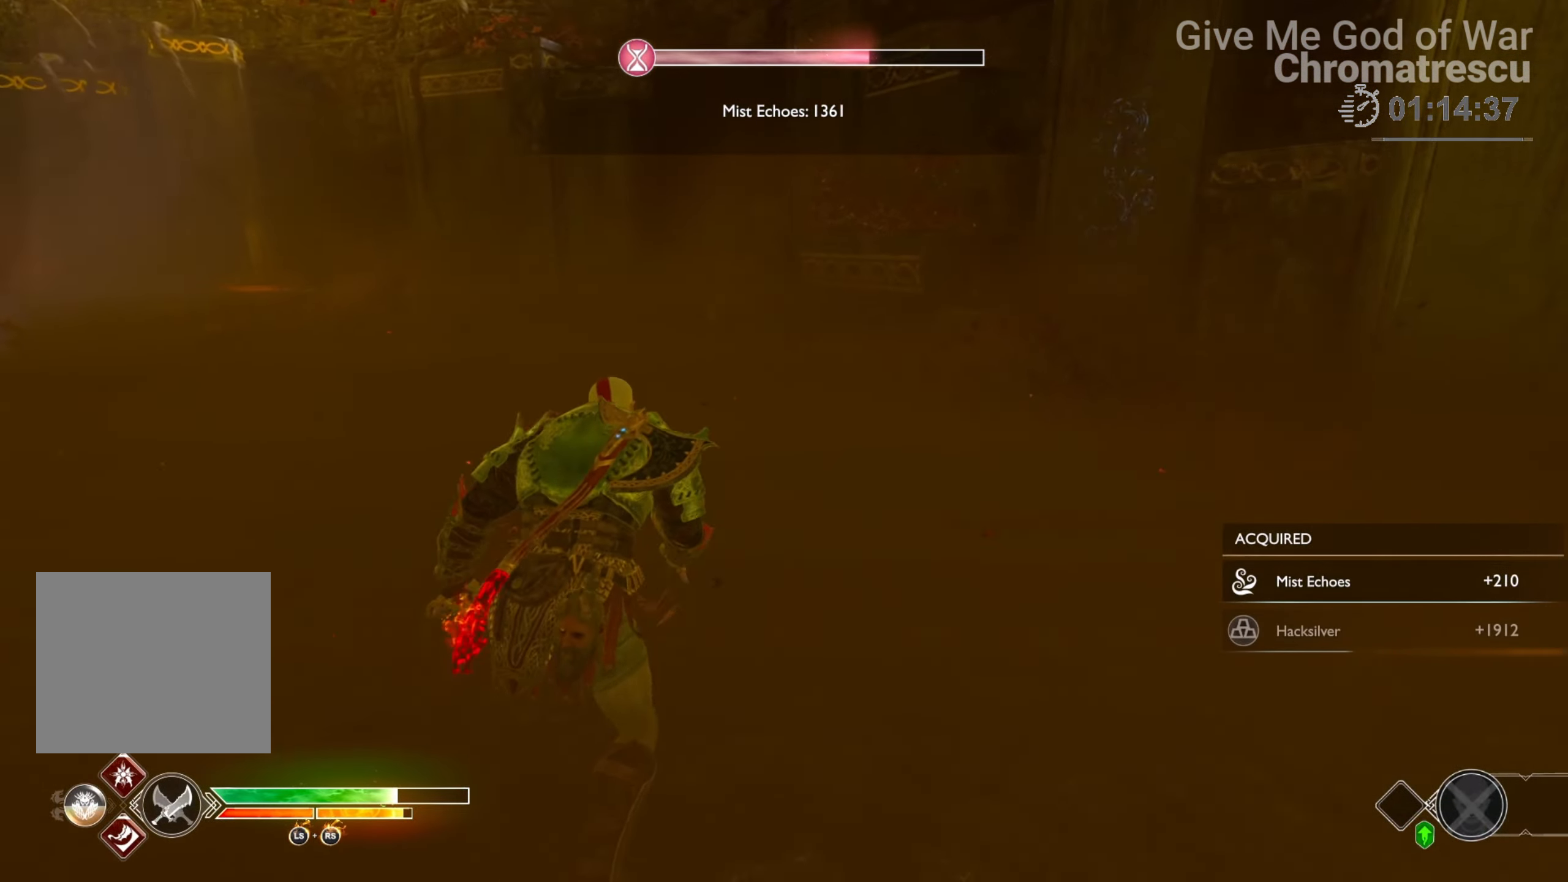
{"buttons": [], "left_stick": "up", "right_stick": "up-left", "events": [[84, "L3", "down"], [135, "right_stick", "up-left"], [186, "L3", "up"], [288, "L3", "down"], [440, "L3", "up"]]}
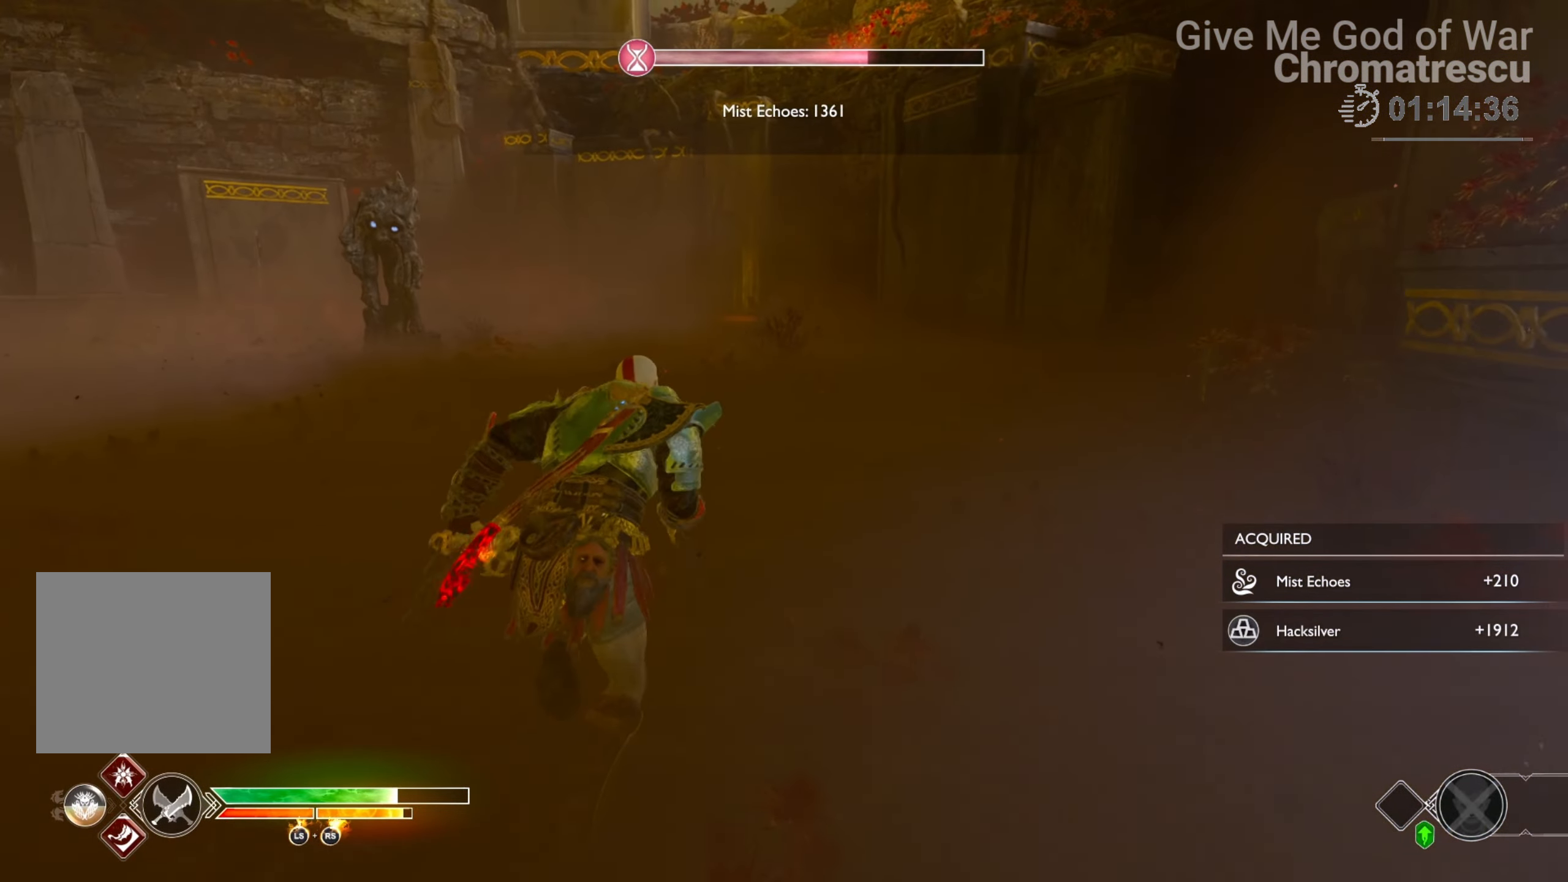
{"buttons": [], "left_stick": "up", "right_stick": "up", "events": [[34, "right_stick", "up"]]}
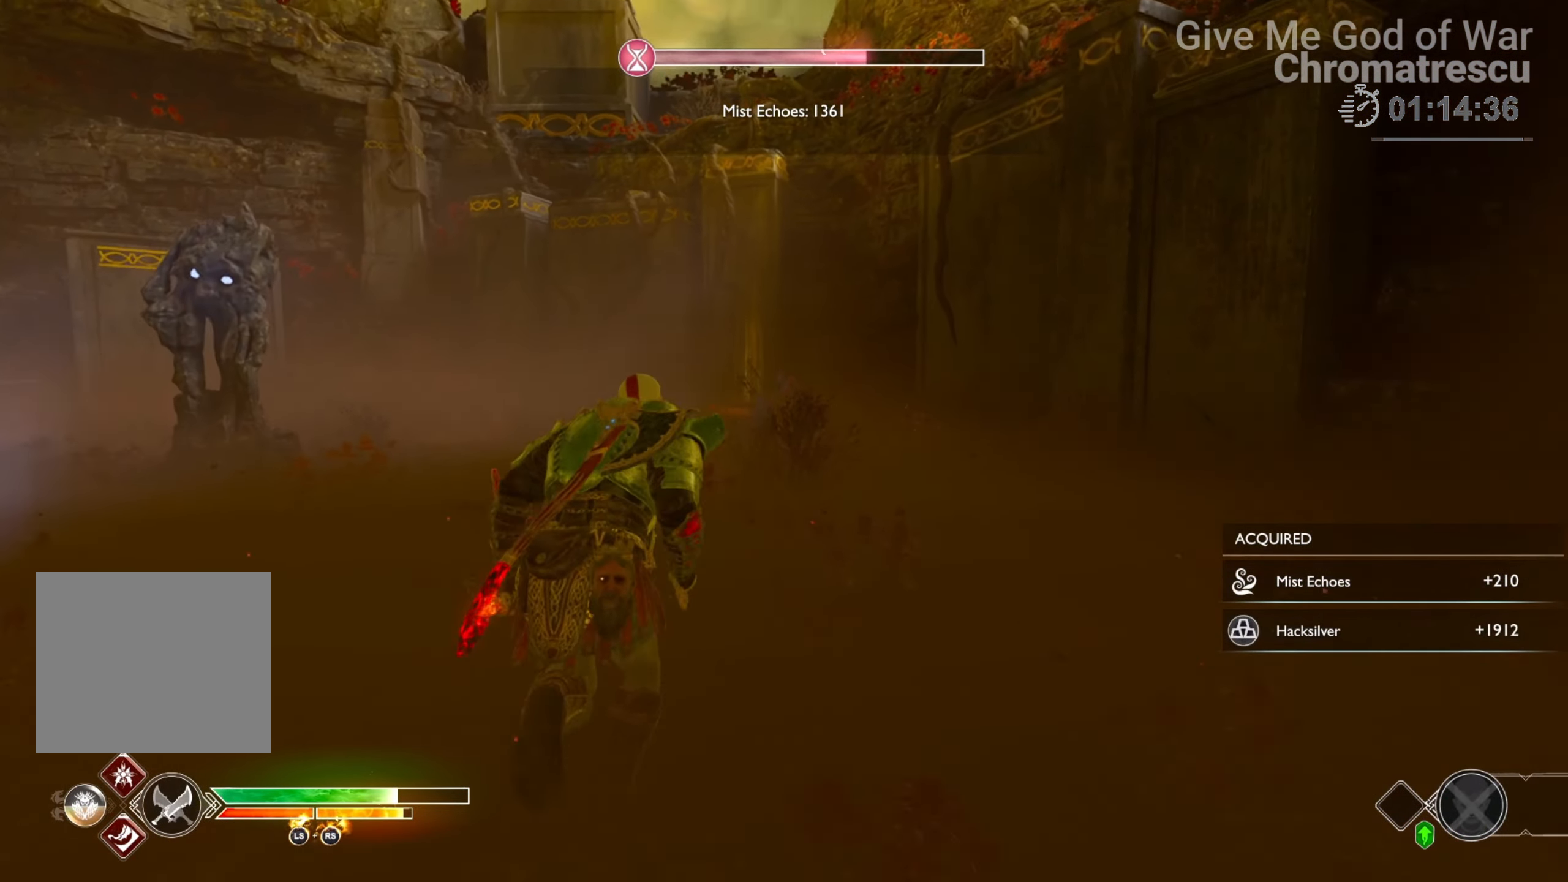
{"buttons": [], "left_stick": "up", "right_stick": "center", "events": [[186, "right_stick", "center"]]}
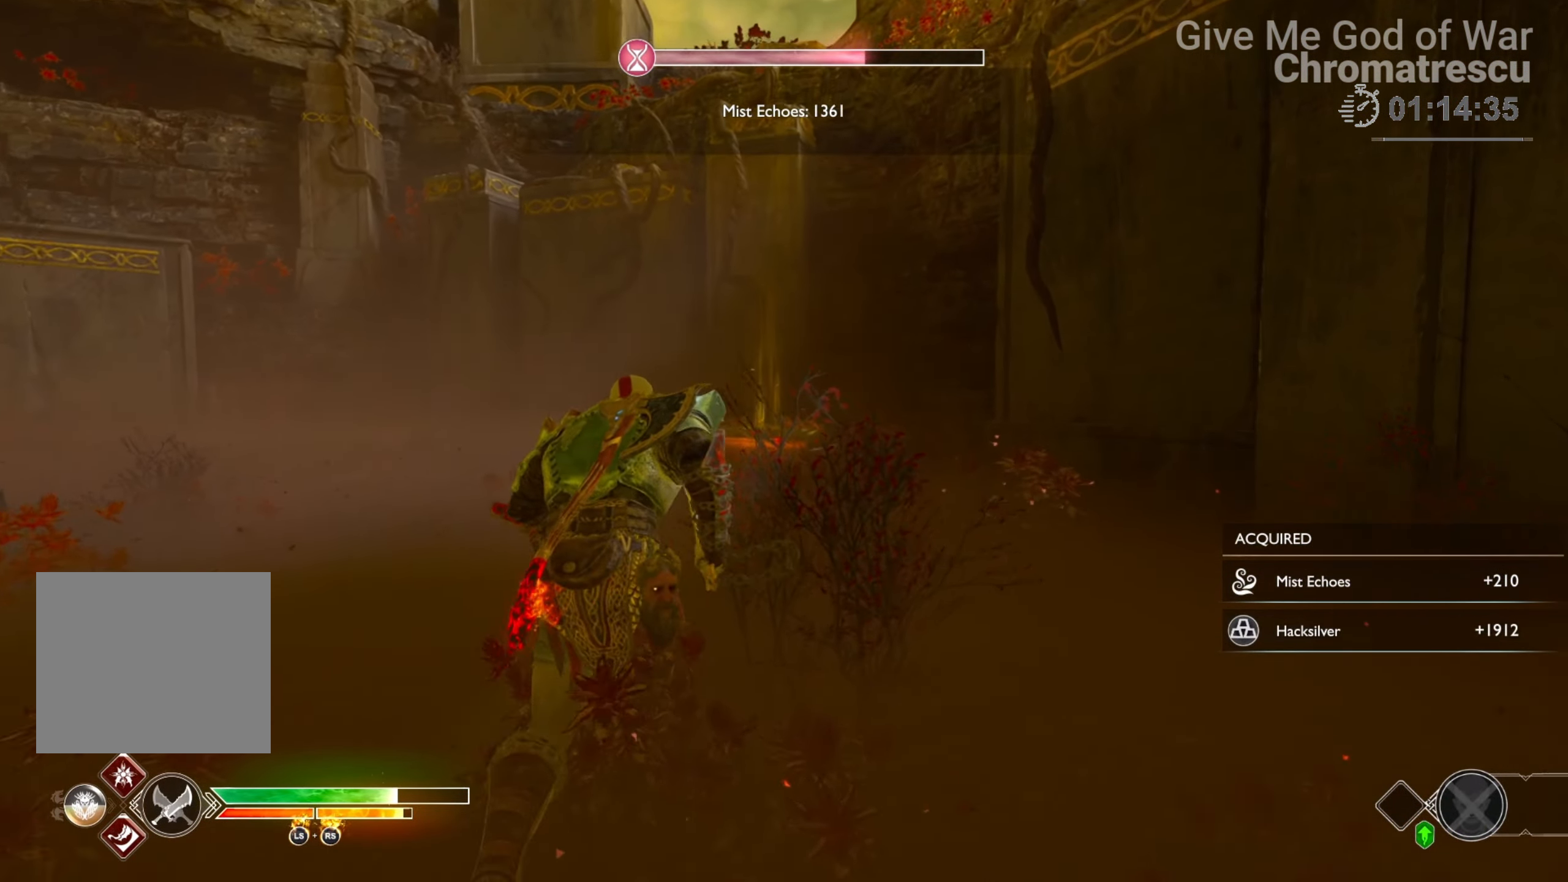
{"buttons": [], "left_stick": "up", "right_stick": "center", "events": []}
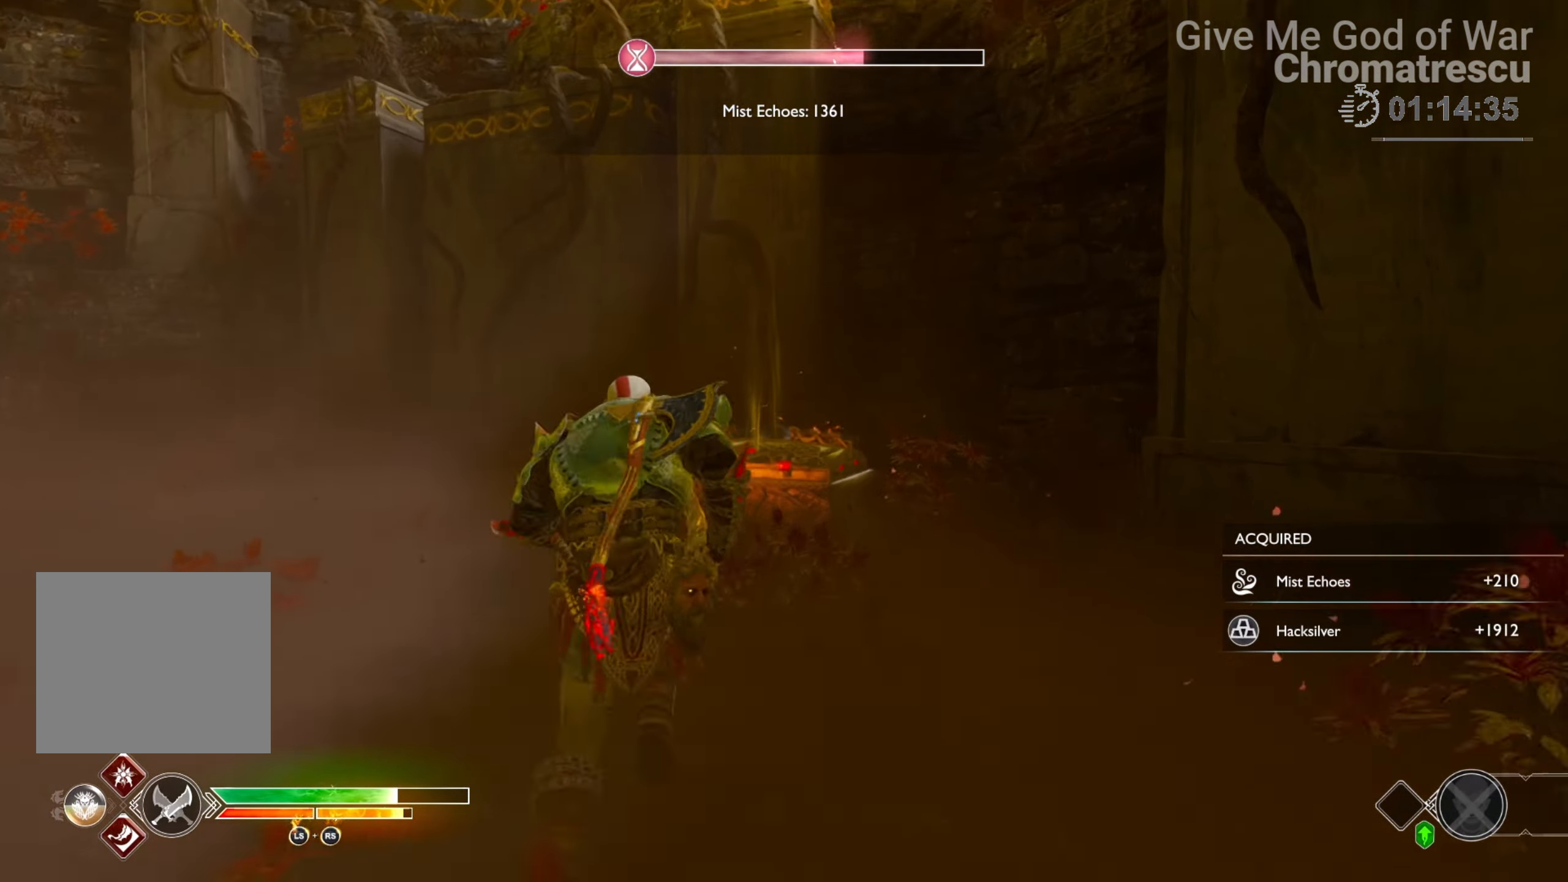
{"buttons": ["CIRCLE"], "left_stick": "up", "right_stick": "center", "events": [[135, "CIRCLE", "down"], [220, "CIRCLE", "up"], [305, "CIRCLE", "down"], [372, "CIRCLE", "up"], [491, "CIRCLE", "down"]]}
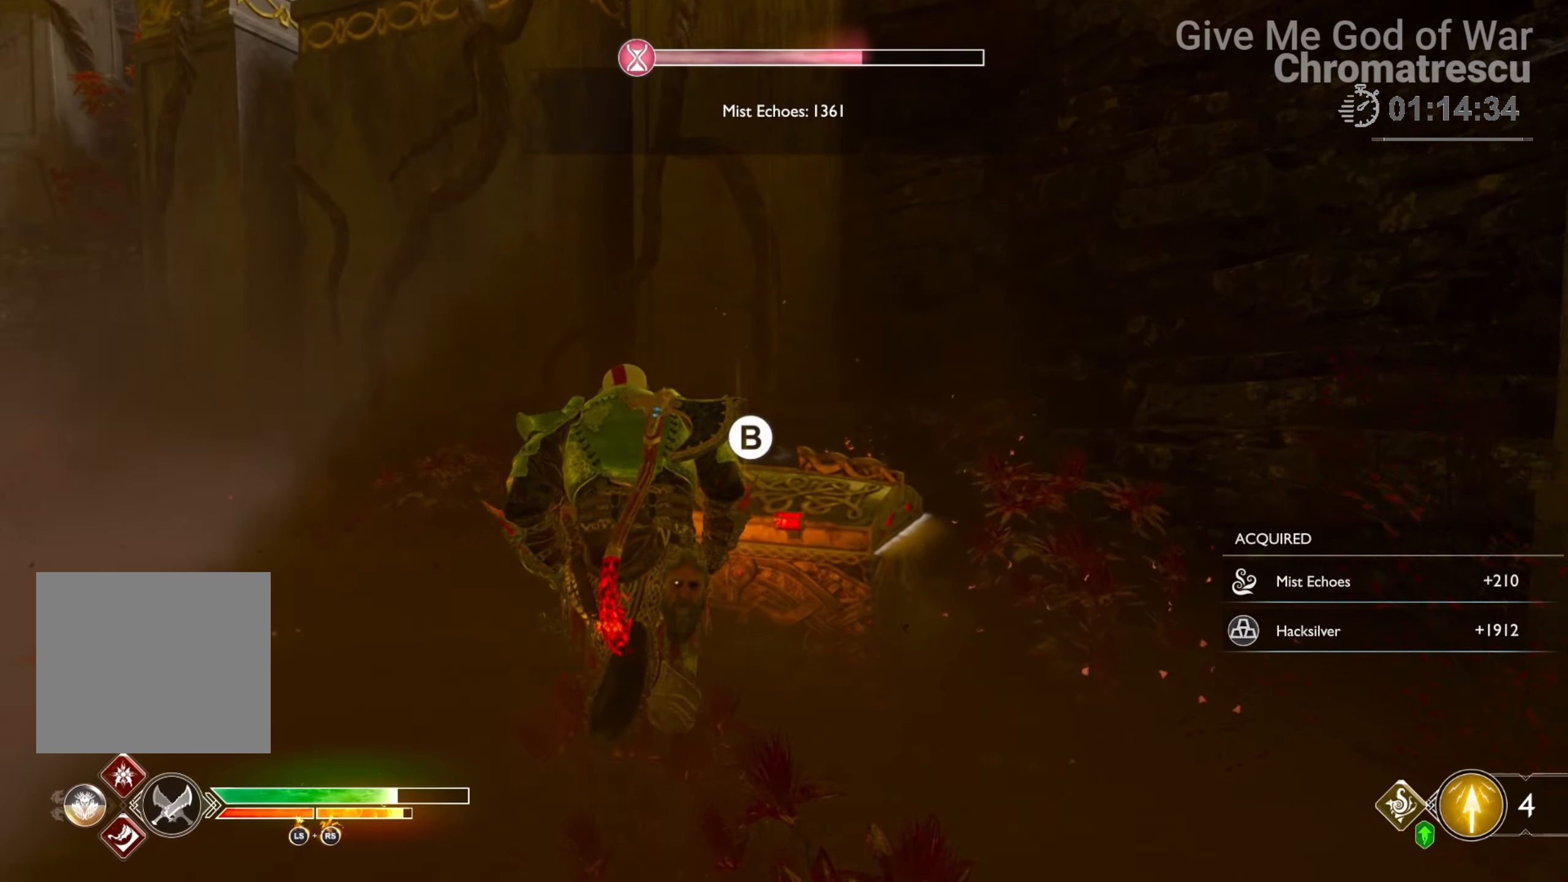
{"buttons": [], "left_stick": "center", "right_stick": "center", "events": [[68, "CIRCLE", "up"], [136, "CIRCLE", "down"], [237, "CIRCLE", "up"], [322, "CIRCLE", "down"], [390, "left_stick", "center"], [407, "CIRCLE", "up"]]}
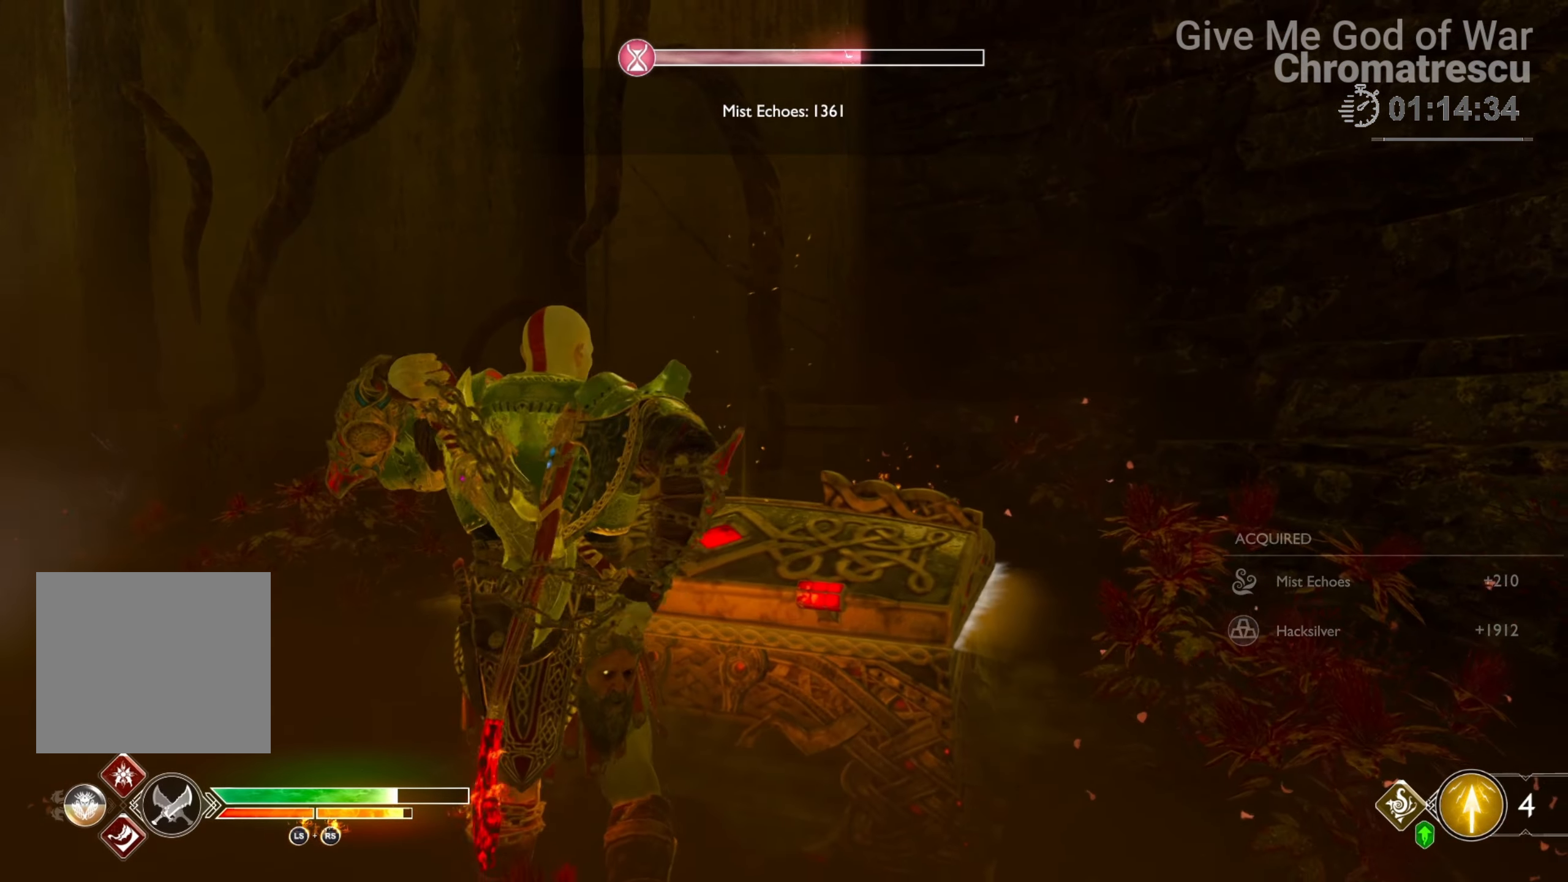
{"buttons": [], "left_stick": "center", "right_stick": "center", "events": [[169, "right_stick", "down-left"], [322, "right_stick", "center"]]}
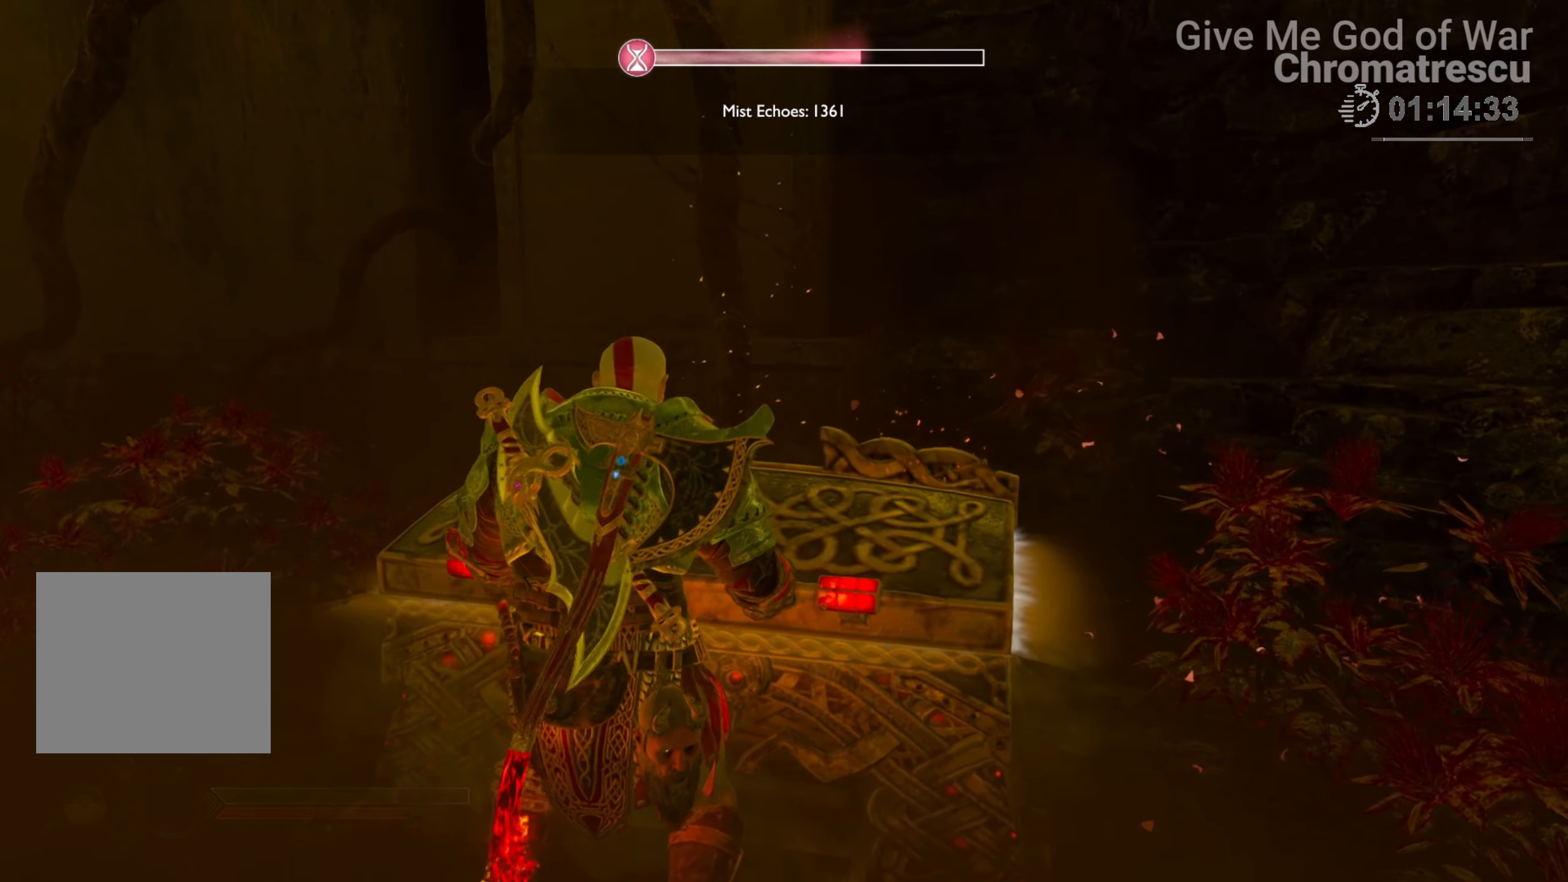
{"buttons": [], "left_stick": "center", "right_stick": "center", "events": []}
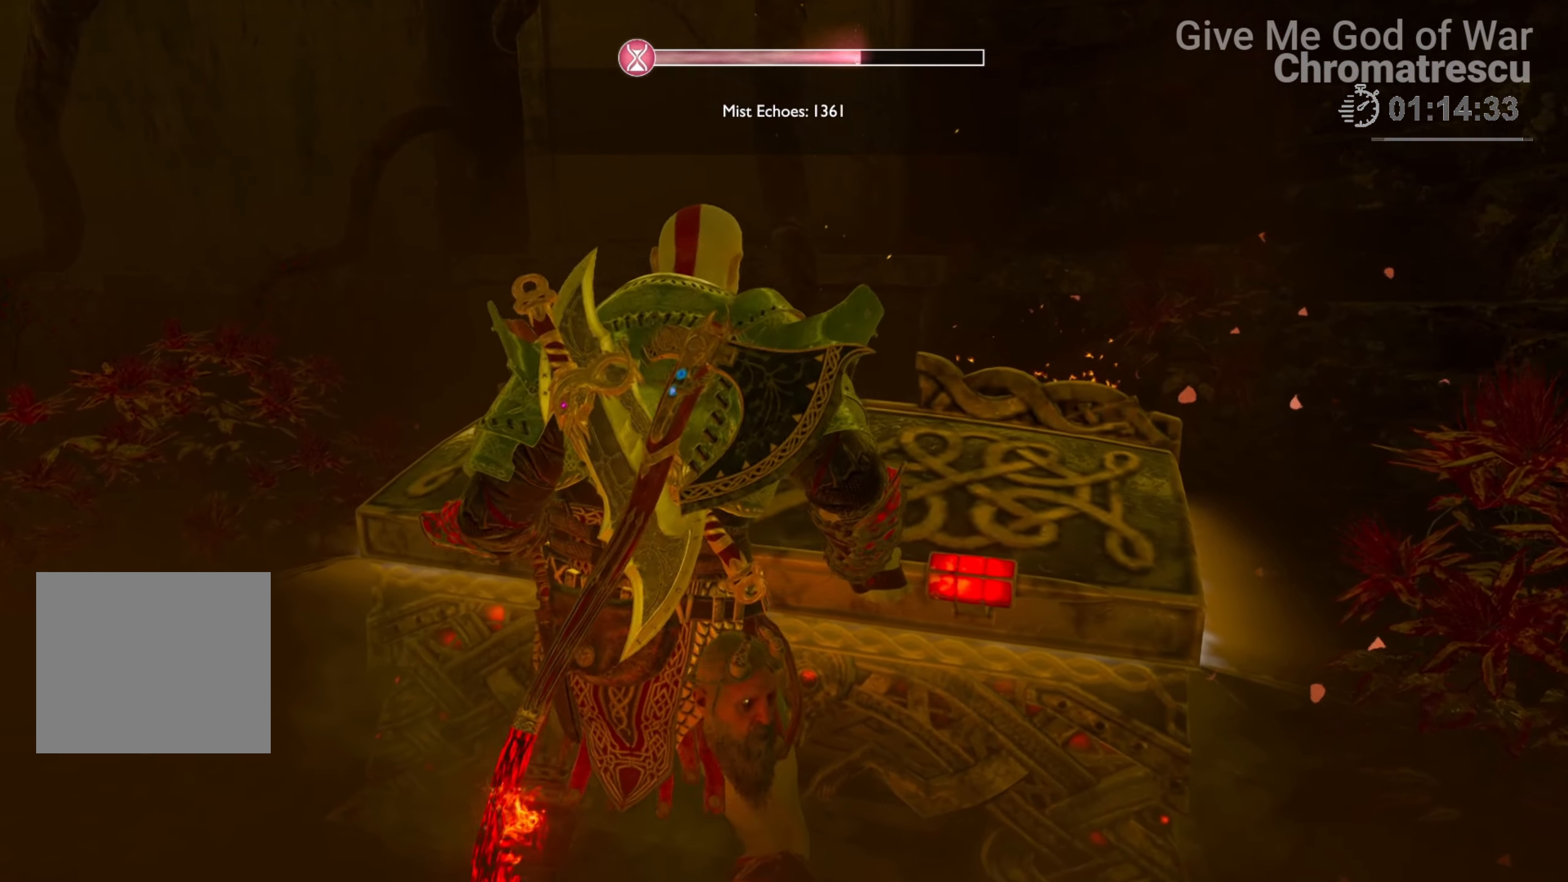
{"buttons": [], "left_stick": "center", "right_stick": "center", "events": []}
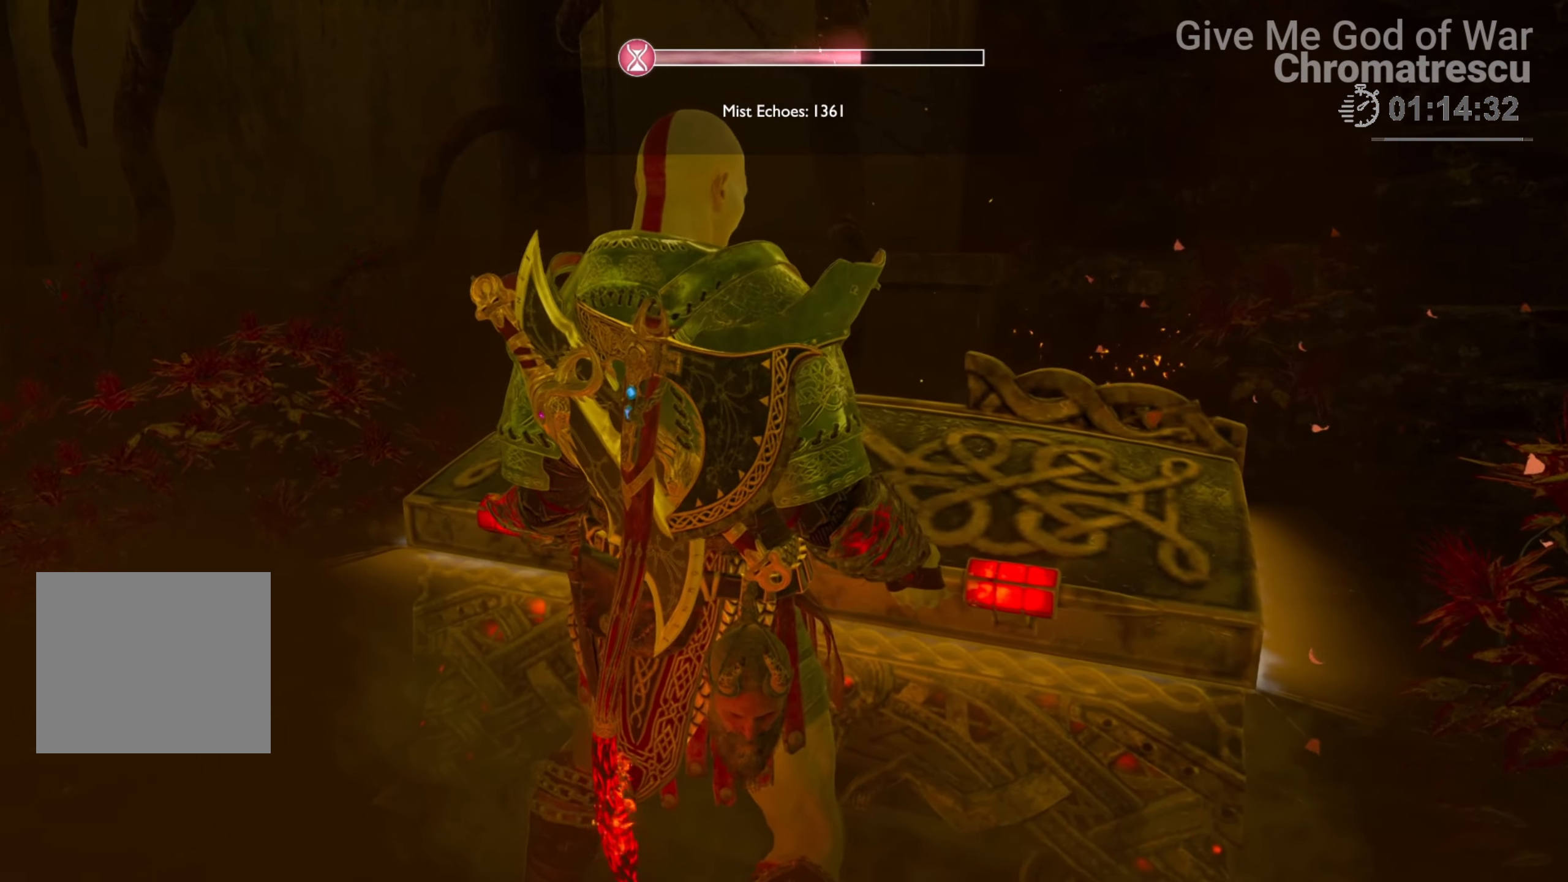
{"buttons": [], "left_stick": "center", "right_stick": "center", "events": []}
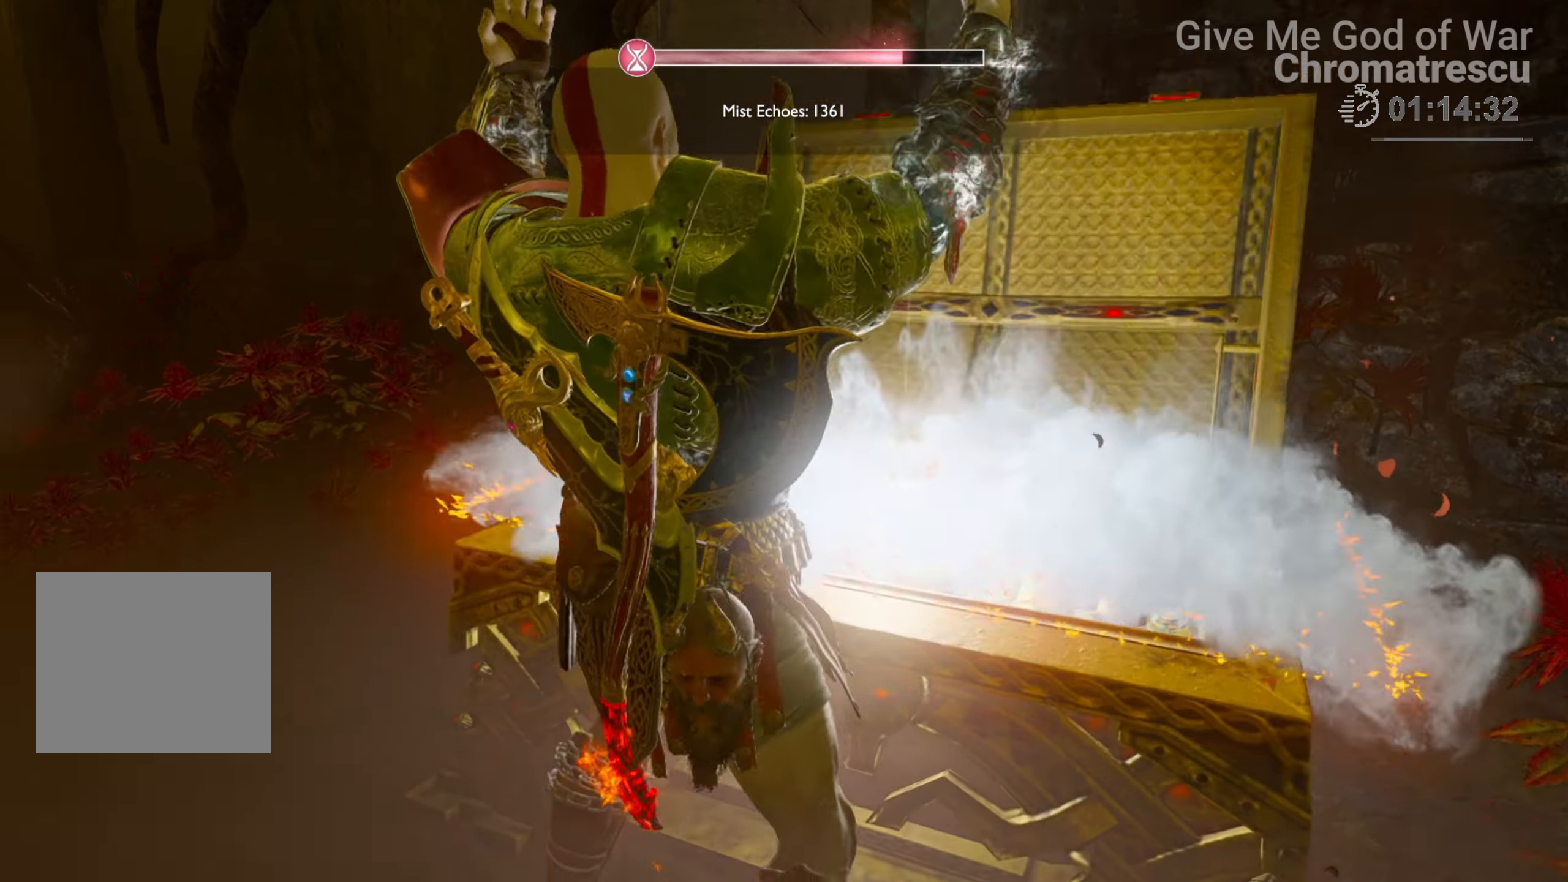
{"buttons": [], "left_stick": "center", "right_stick": "left", "events": [[203, "right_stick", "left"]]}
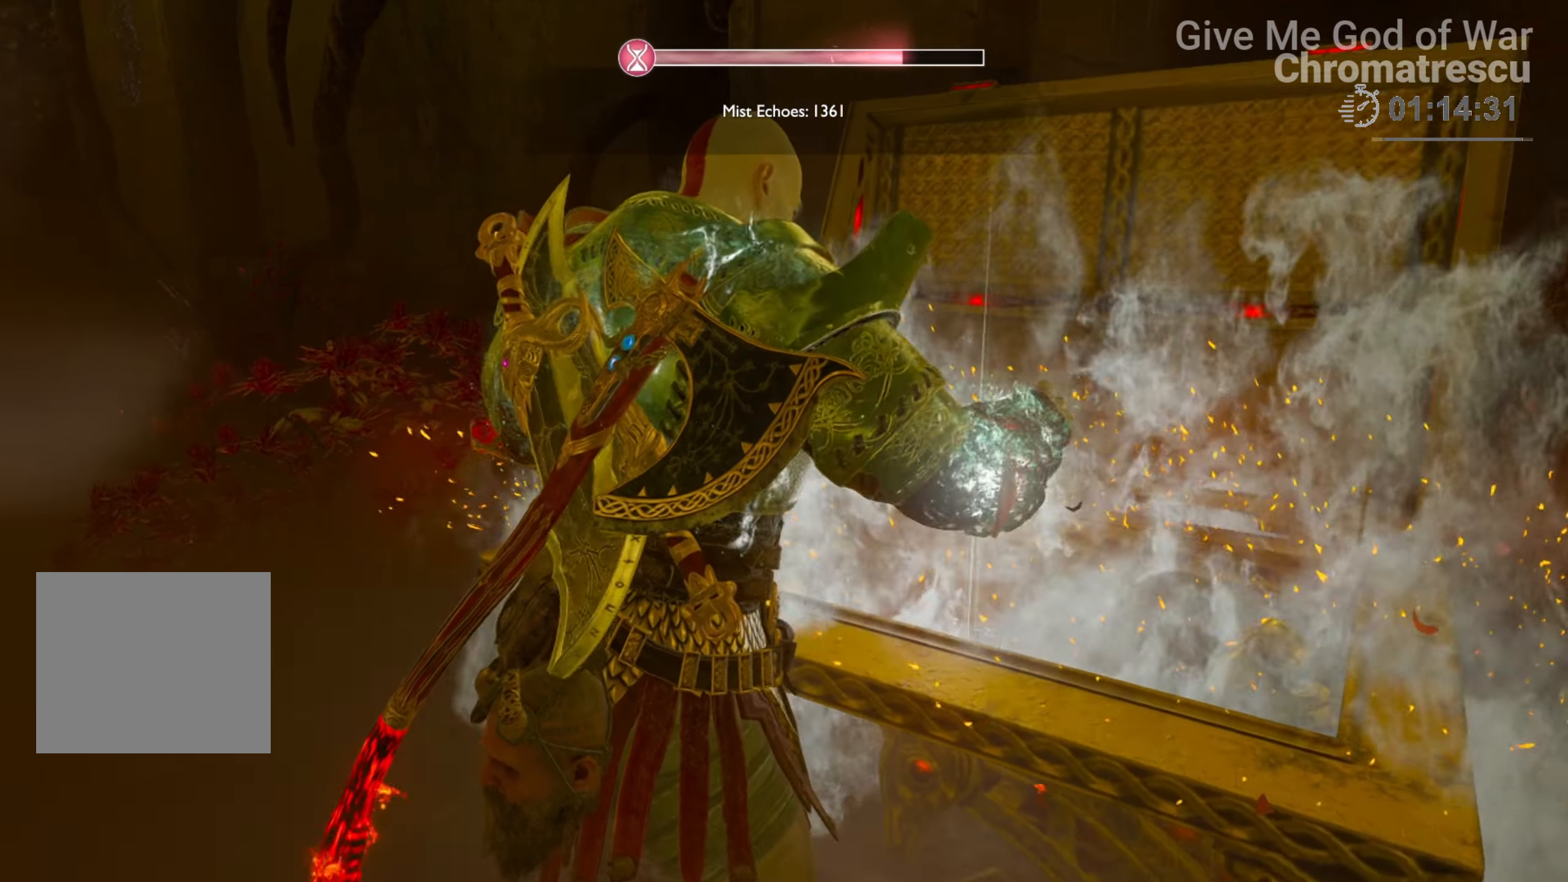
{"buttons": [], "left_stick": "center", "right_stick": "left", "events": []}
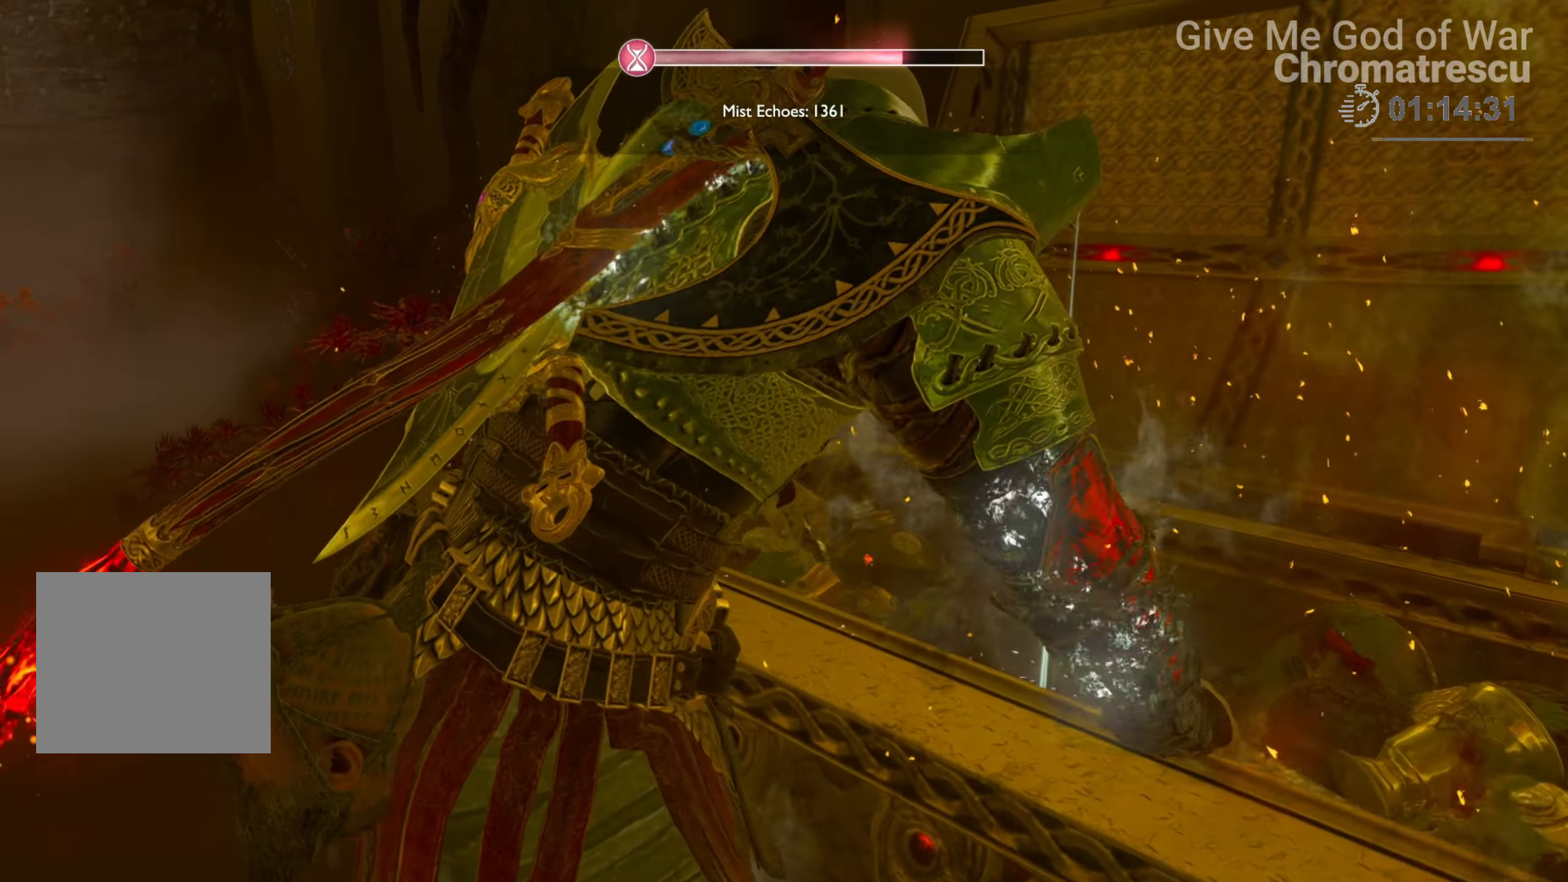
{"buttons": [], "left_stick": "center", "right_stick": "left", "events": []}
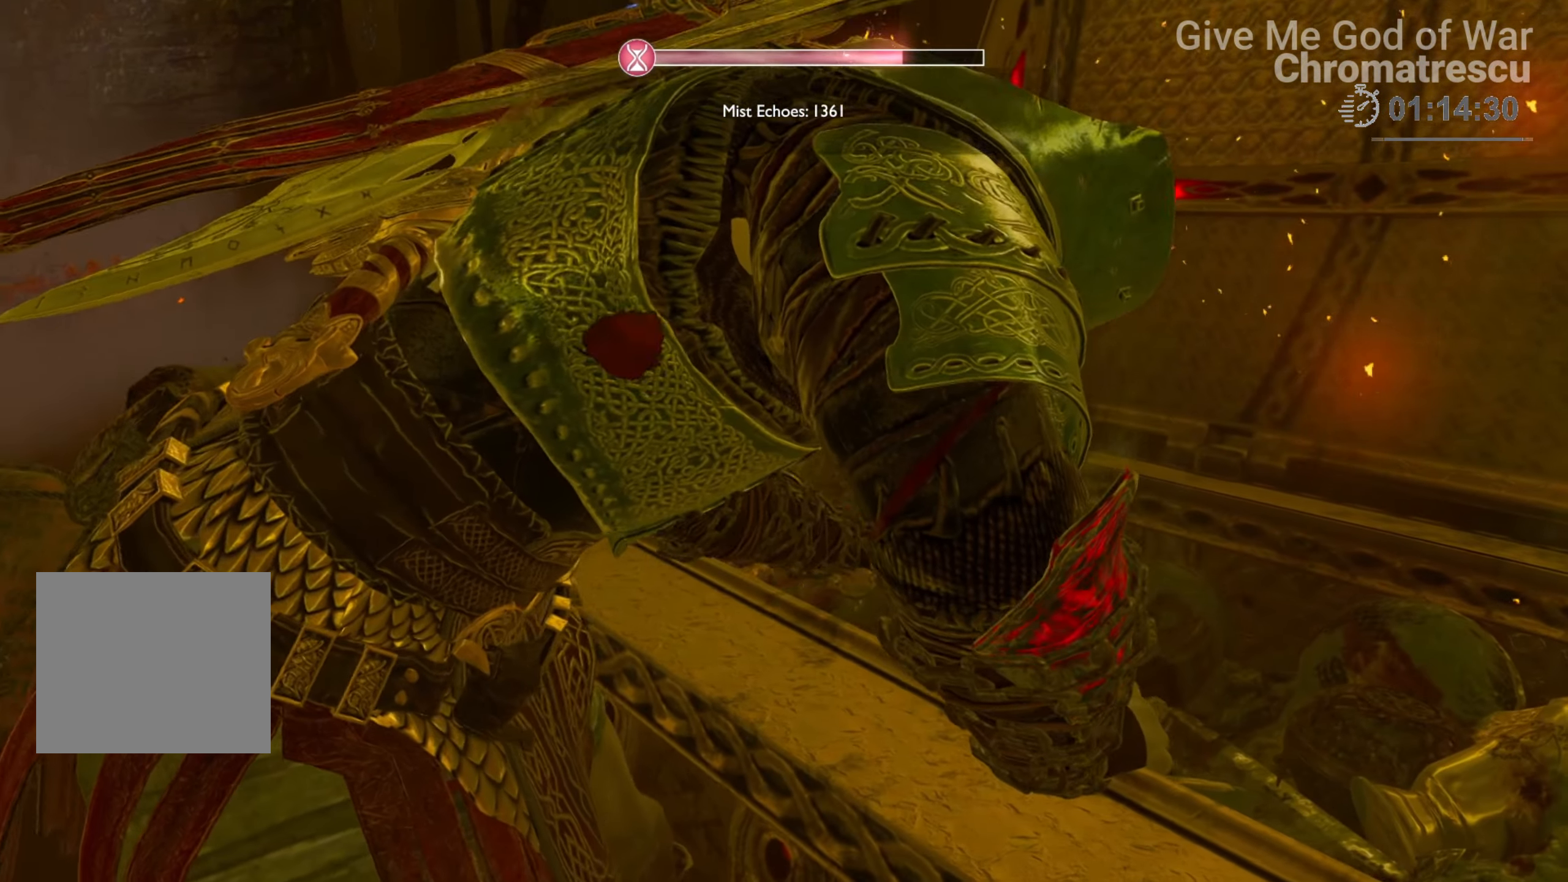
{"buttons": [], "left_stick": "down-left", "right_stick": "center", "events": [[288, "left_stick", "down-left"], [288, "right_stick", "center"]]}
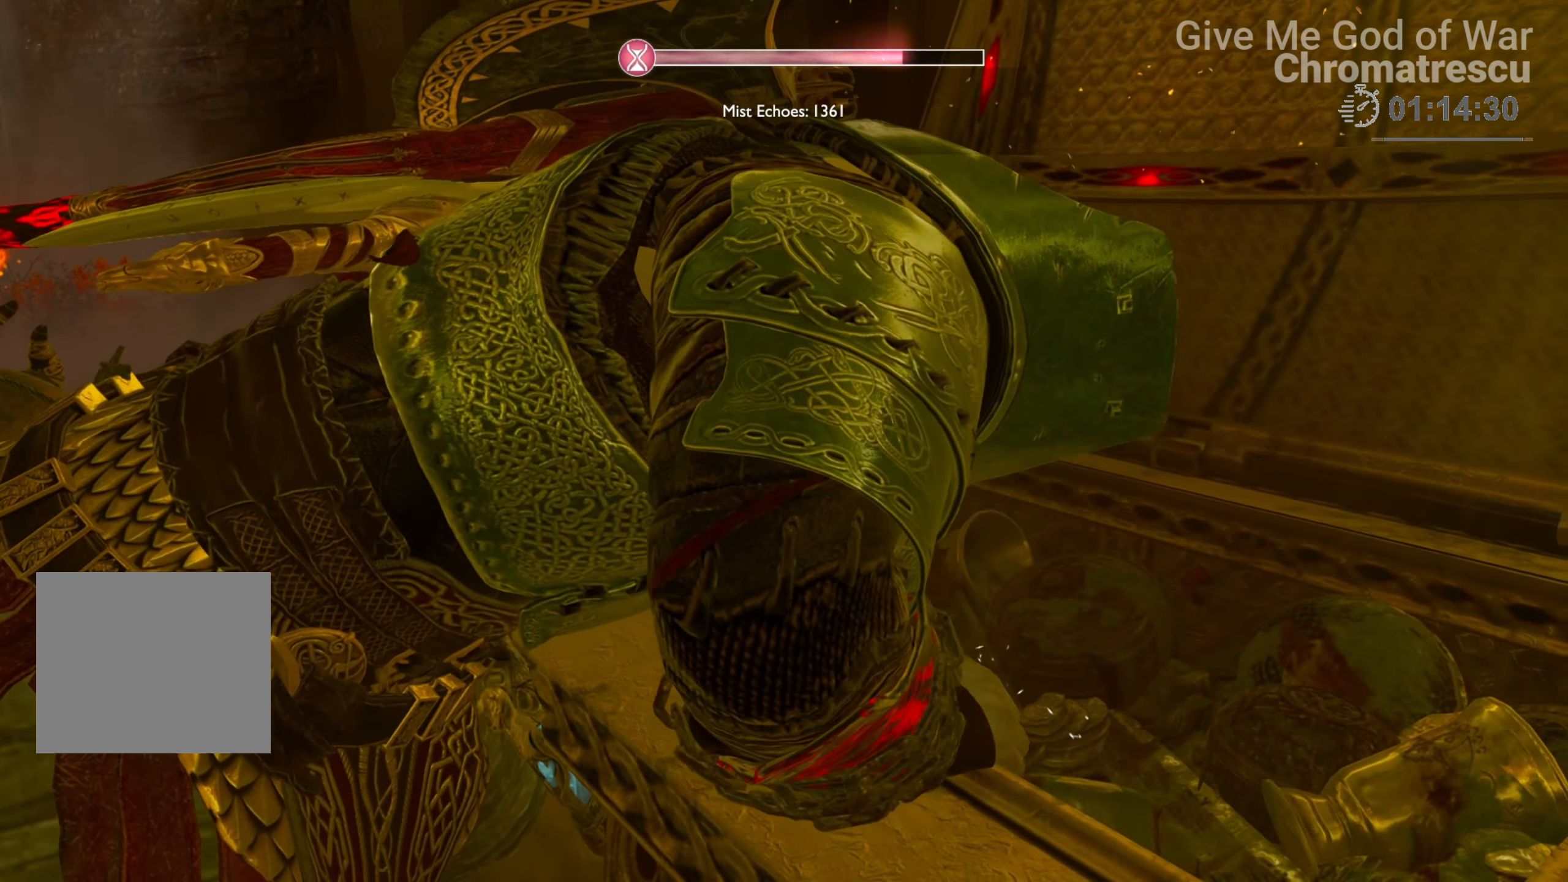
{"buttons": [], "left_stick": "down-left", "right_stick": "center", "events": []}
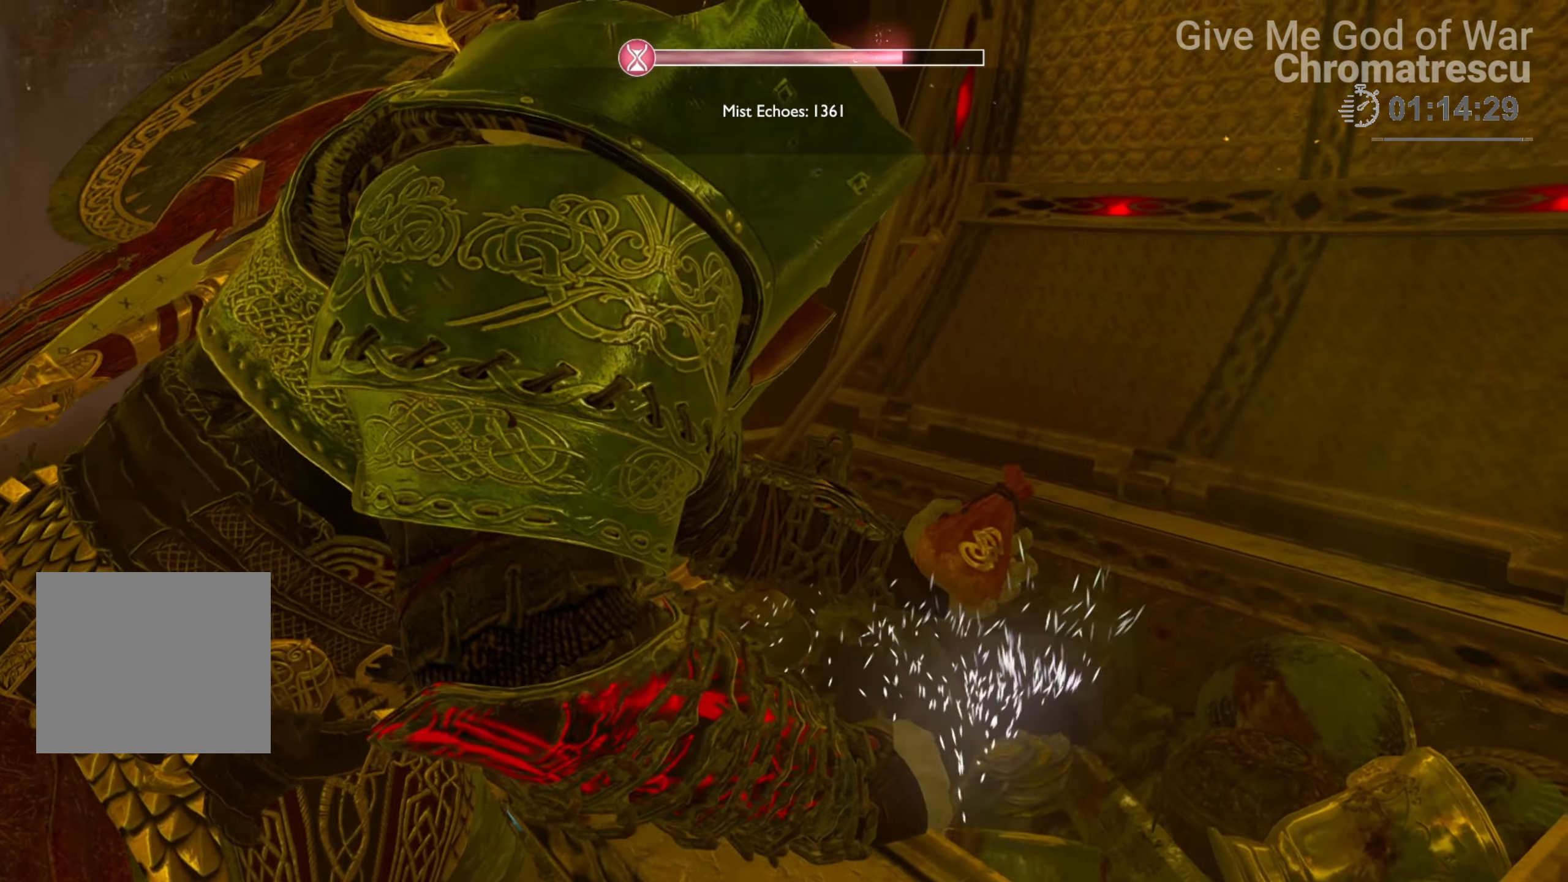
{"buttons": [], "left_stick": "down-left", "right_stick": "center", "events": []}
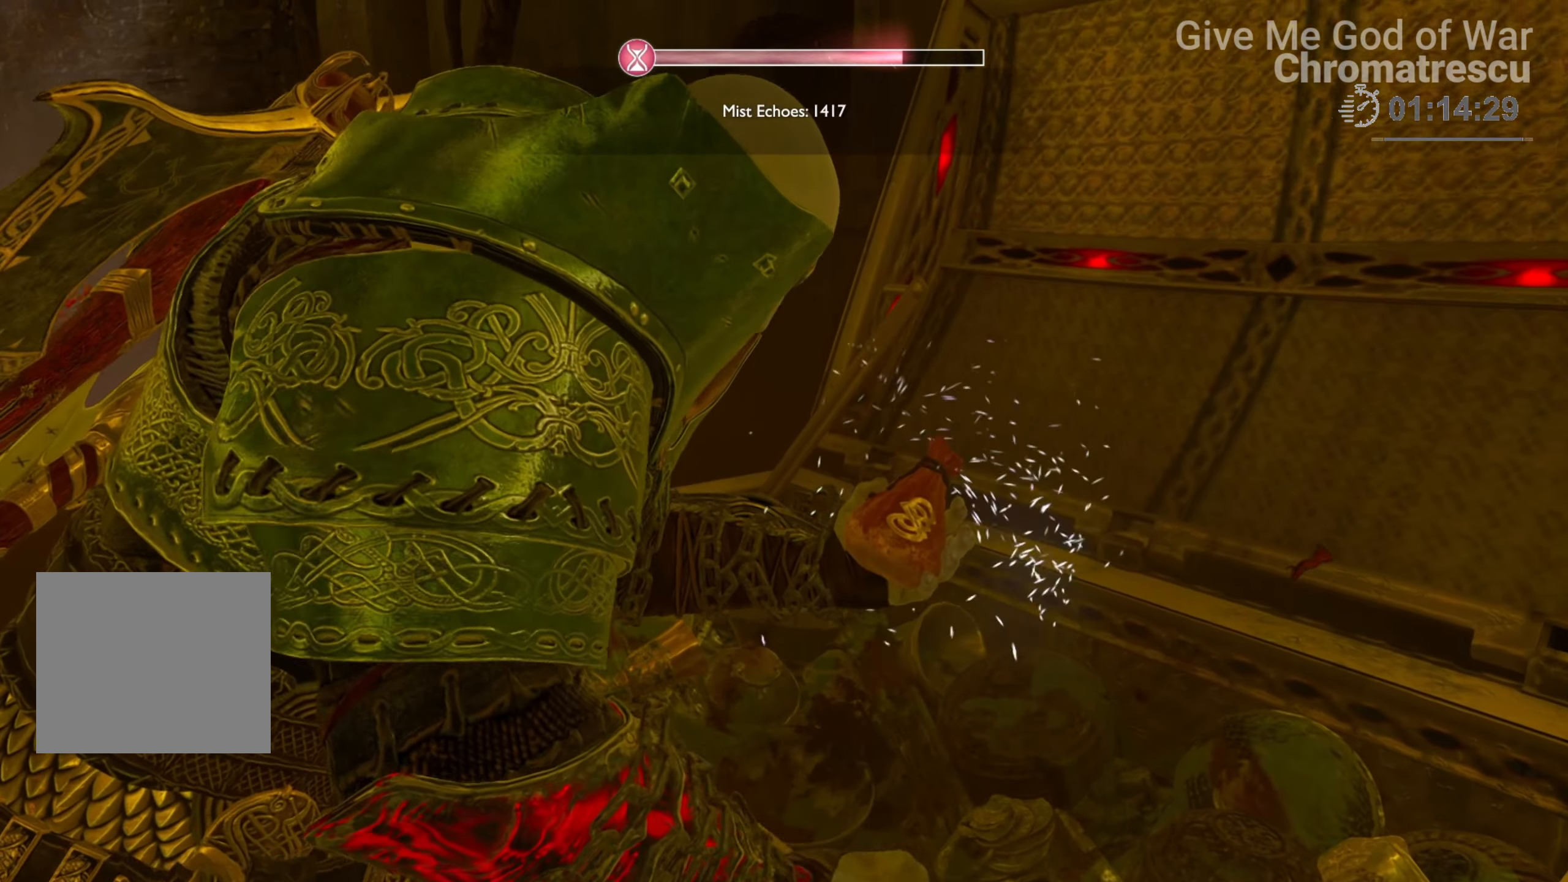
{"buttons": [], "left_stick": "down-left", "right_stick": "center", "events": []}
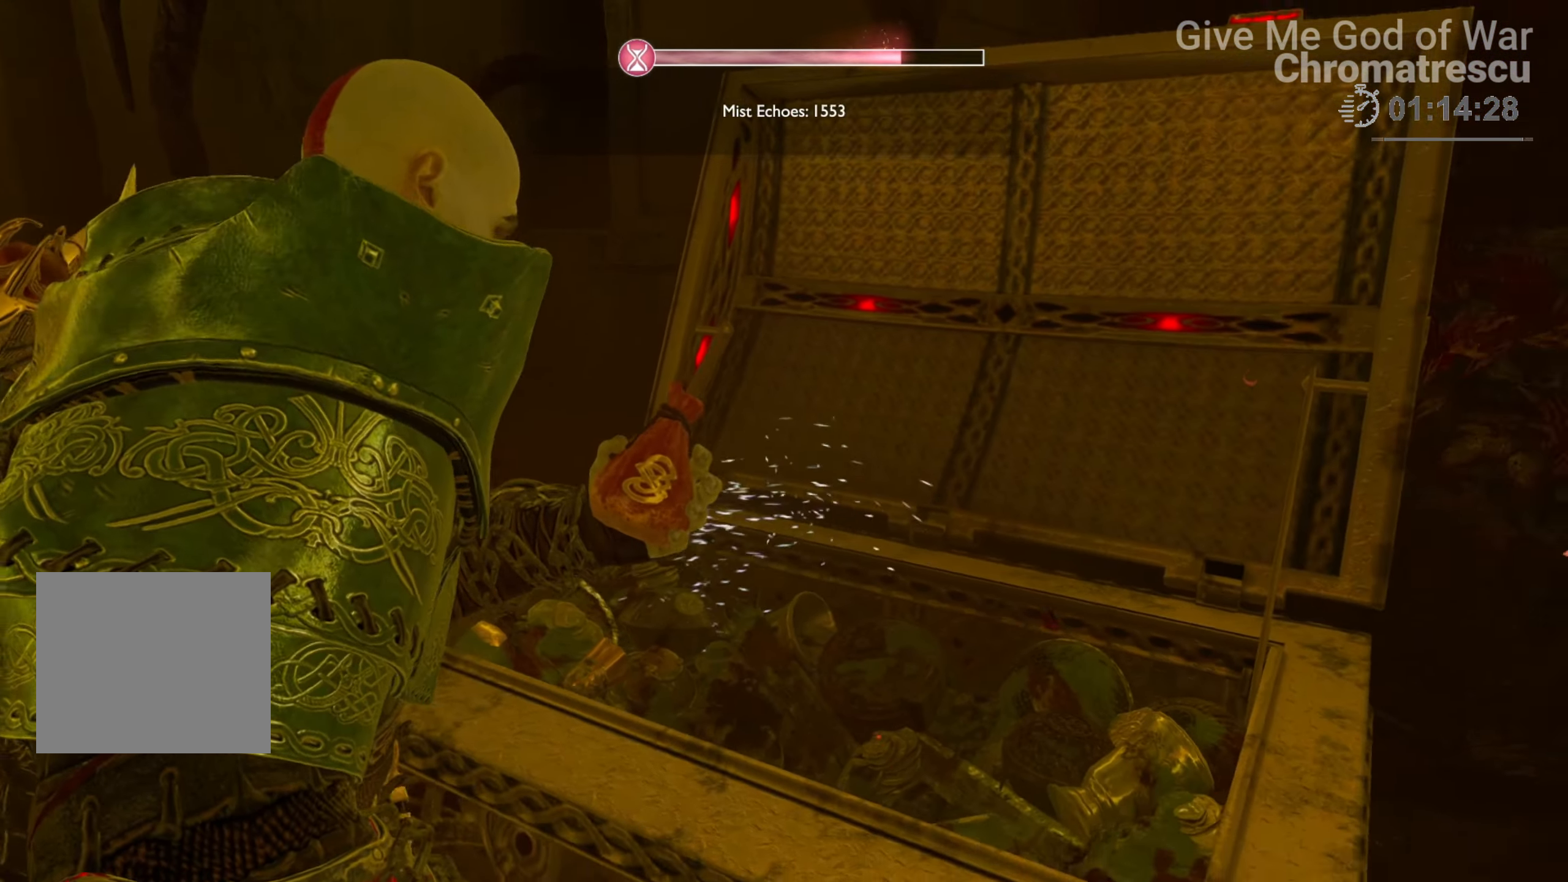
{"buttons": [], "left_stick": "down-left", "right_stick": "left", "events": [[119, "right_stick", "left"]]}
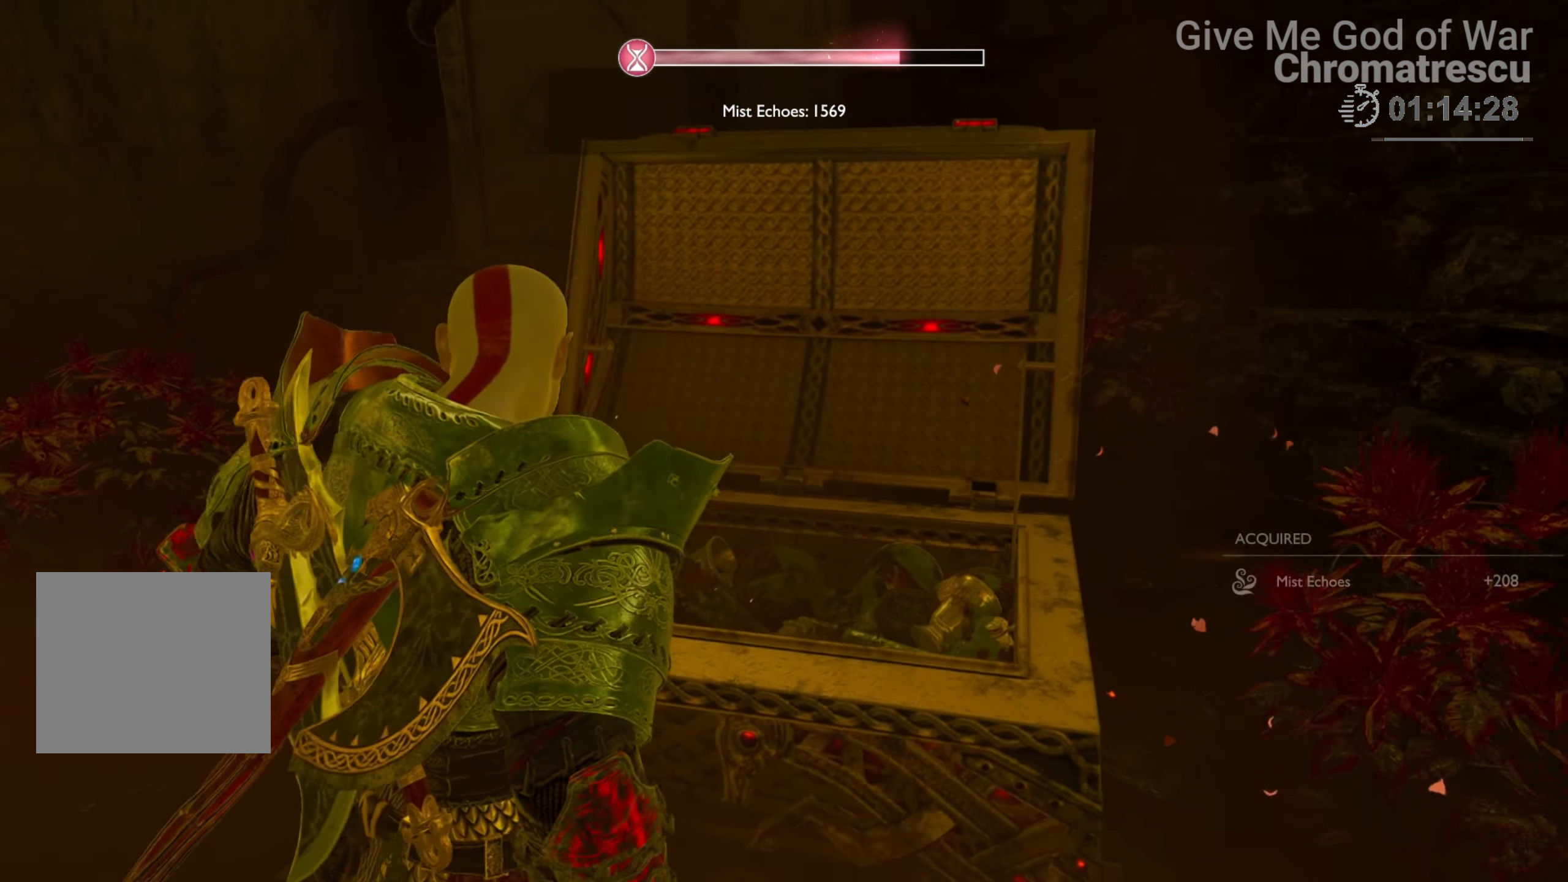
{"buttons": [], "left_stick": "down-left", "right_stick": "left", "events": []}
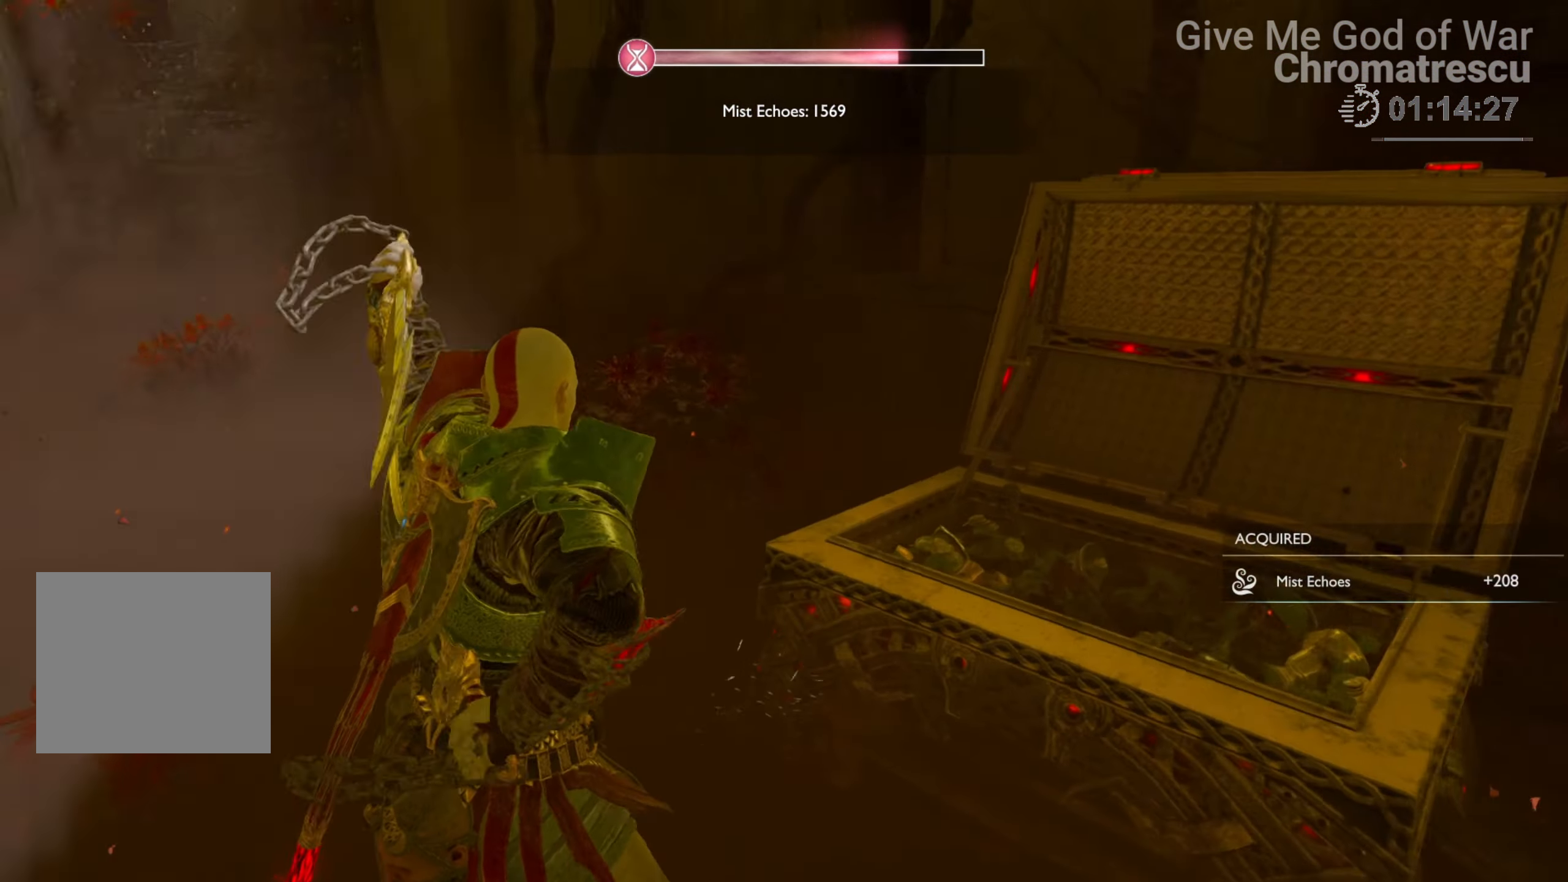
{"buttons": ["L3"], "left_stick": "up", "right_stick": "up-left", "events": [[119, "left_stick", "up-left"], [170, "left_stick", "up"], [204, "right_stick", "up-left"], [424, "L3", "down"]]}